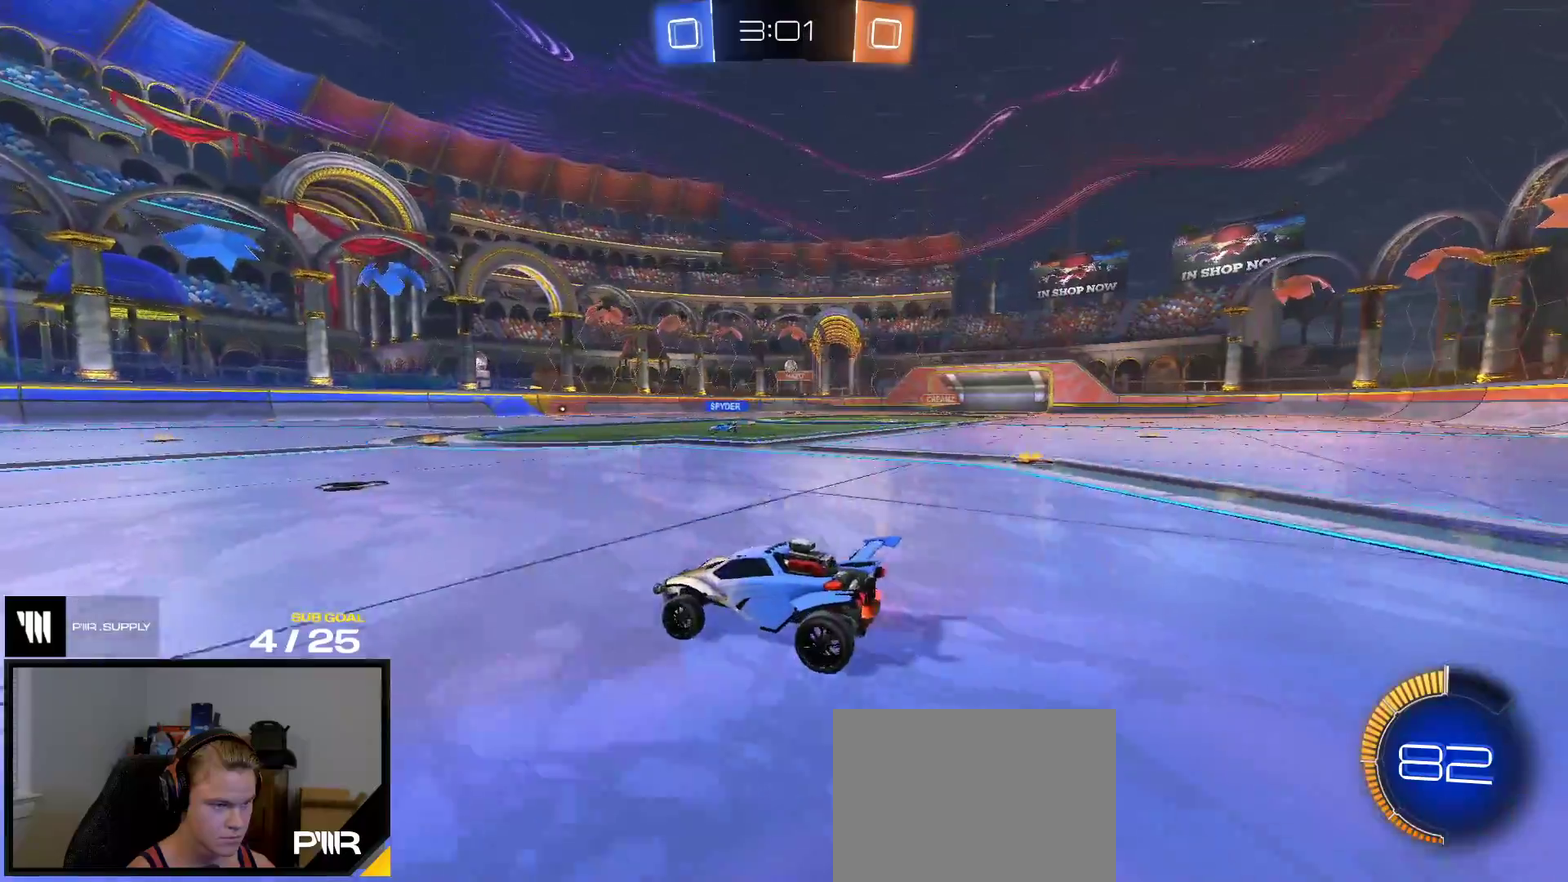
Gameplay with a controller (Xbox layout); each line is a JSON object with the inputs held at the frame after it. "events" lists button and stick changes between this image and that frame as [ms after this image, input, new state], when the widget could be followed in between. This overlay highlights the sticks when they move; stick clicks (L3 R3) are not distinguishable. Not read: L3 left_stick.
{"buttons": ["R2"], "right_stick": "center", "events": []}
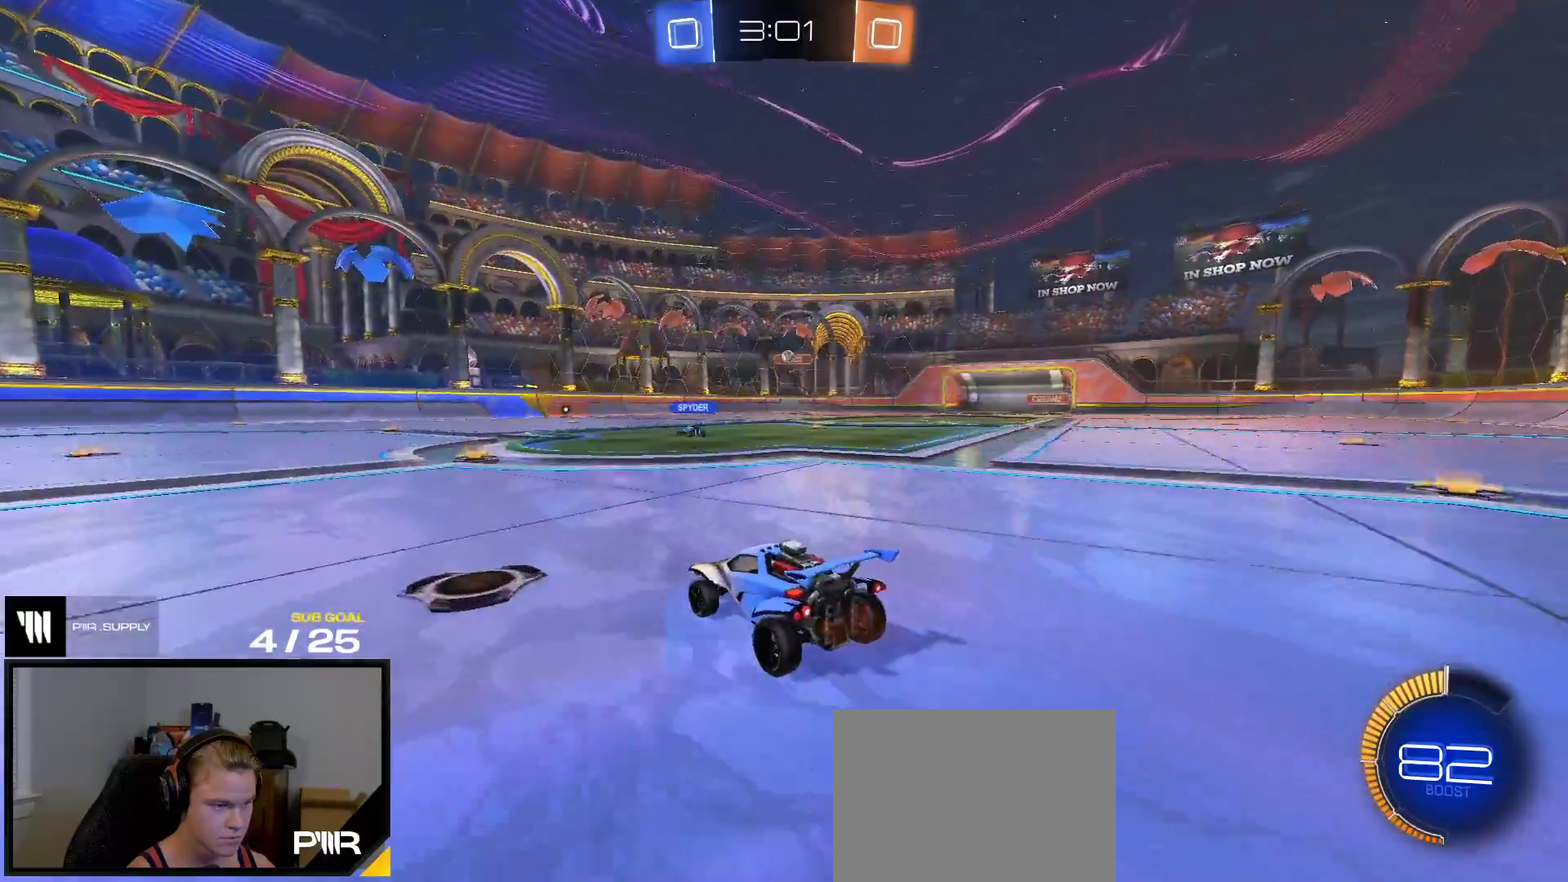
{"buttons": ["R2"], "right_stick": "center", "events": []}
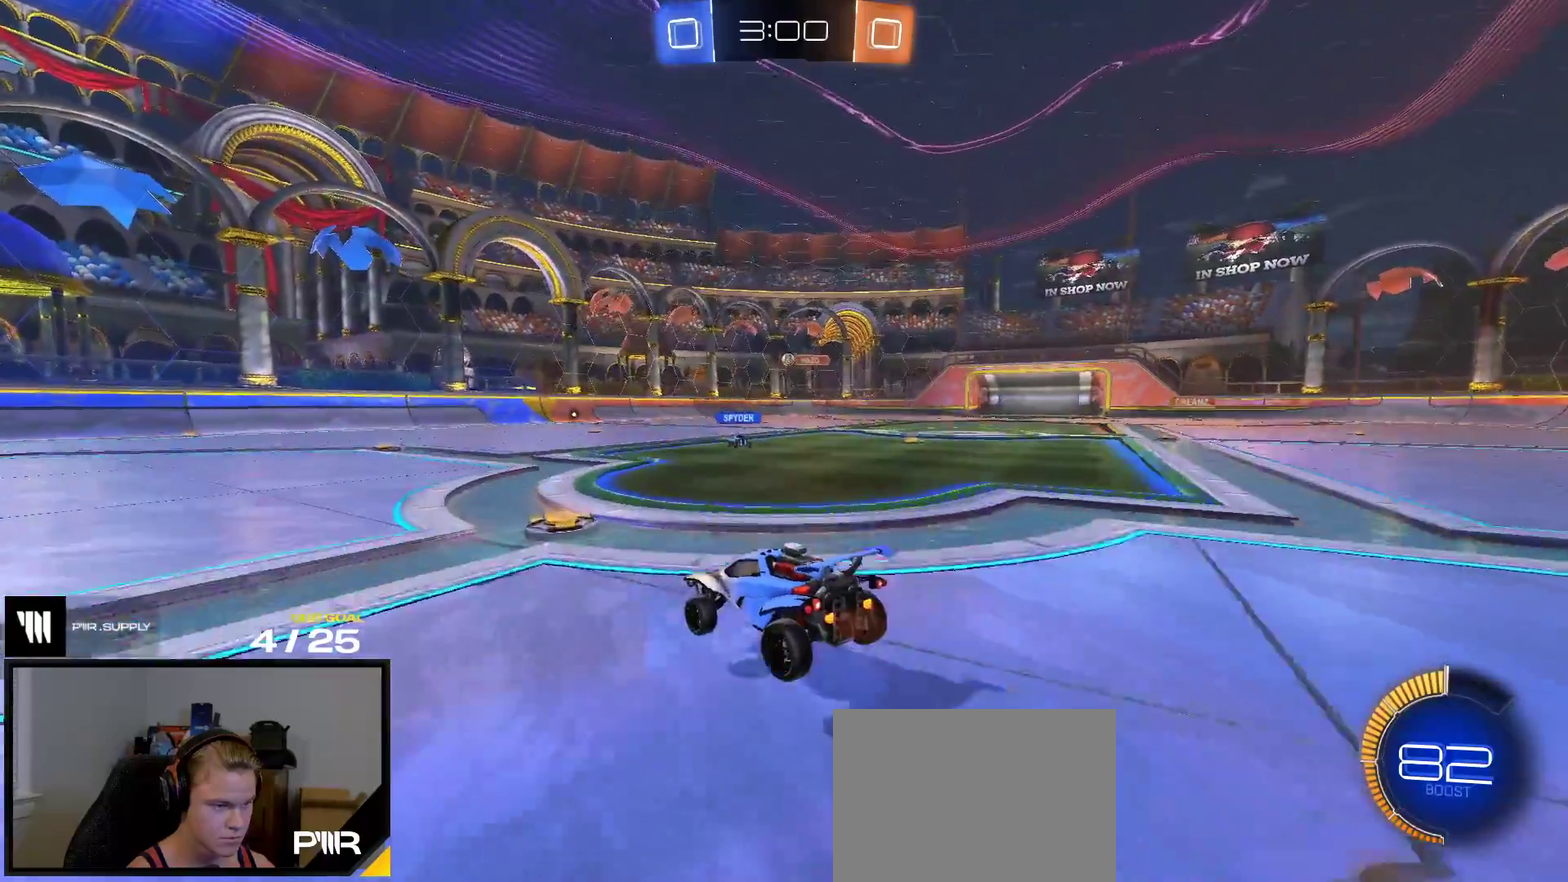
{"buttons": ["R2"], "right_stick": "center", "events": []}
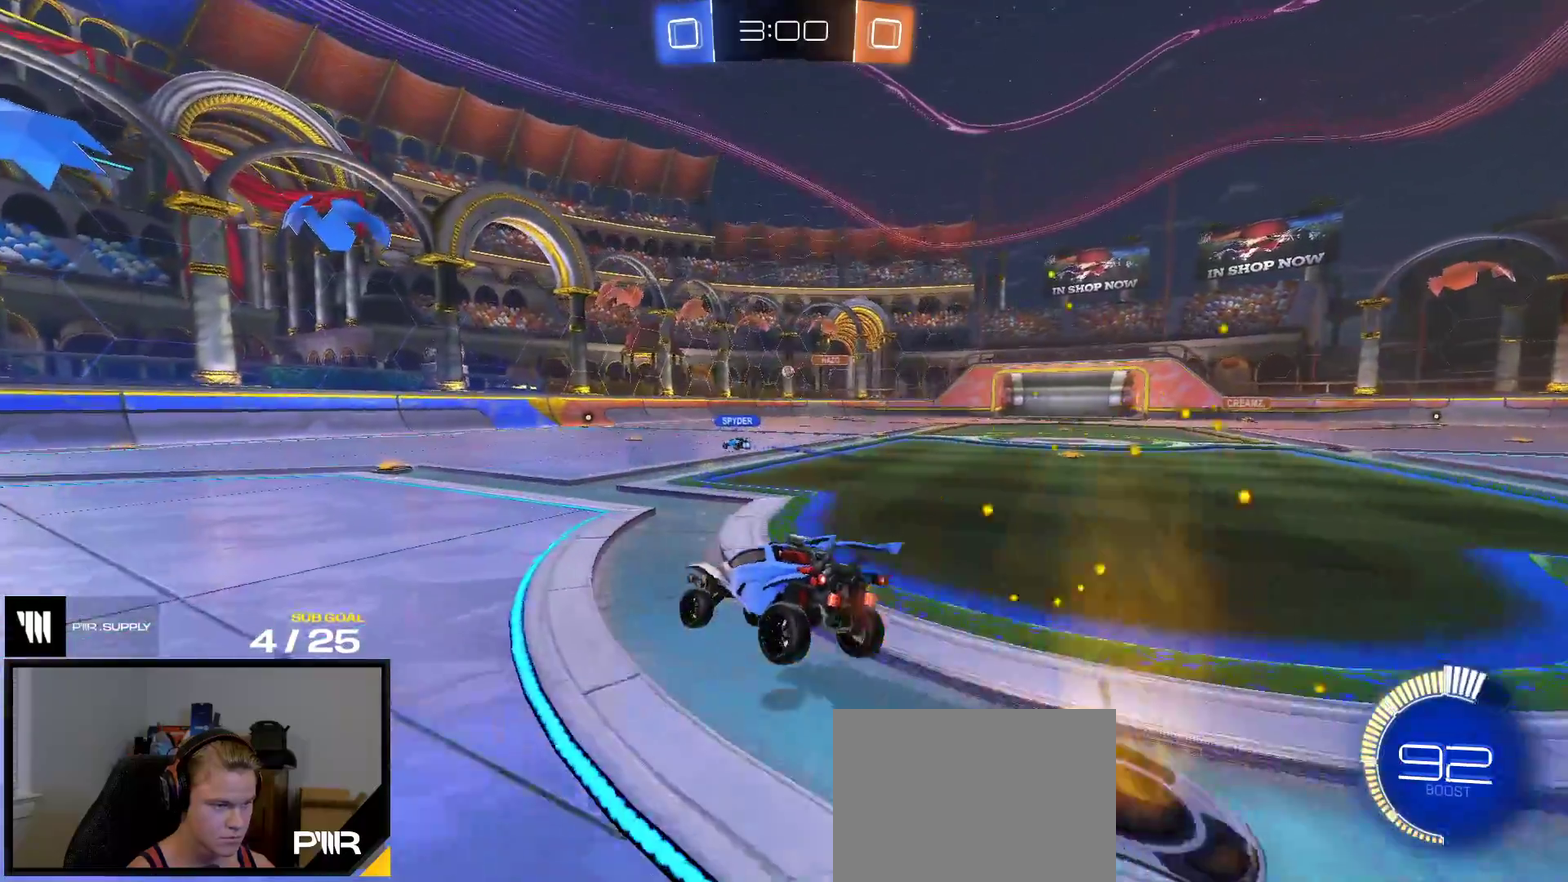
{"buttons": ["X"], "right_stick": "center", "events": [[150, "A", "down"], [217, "A", "up"], [317, "R2", "up"], [483, "X", "down"]]}
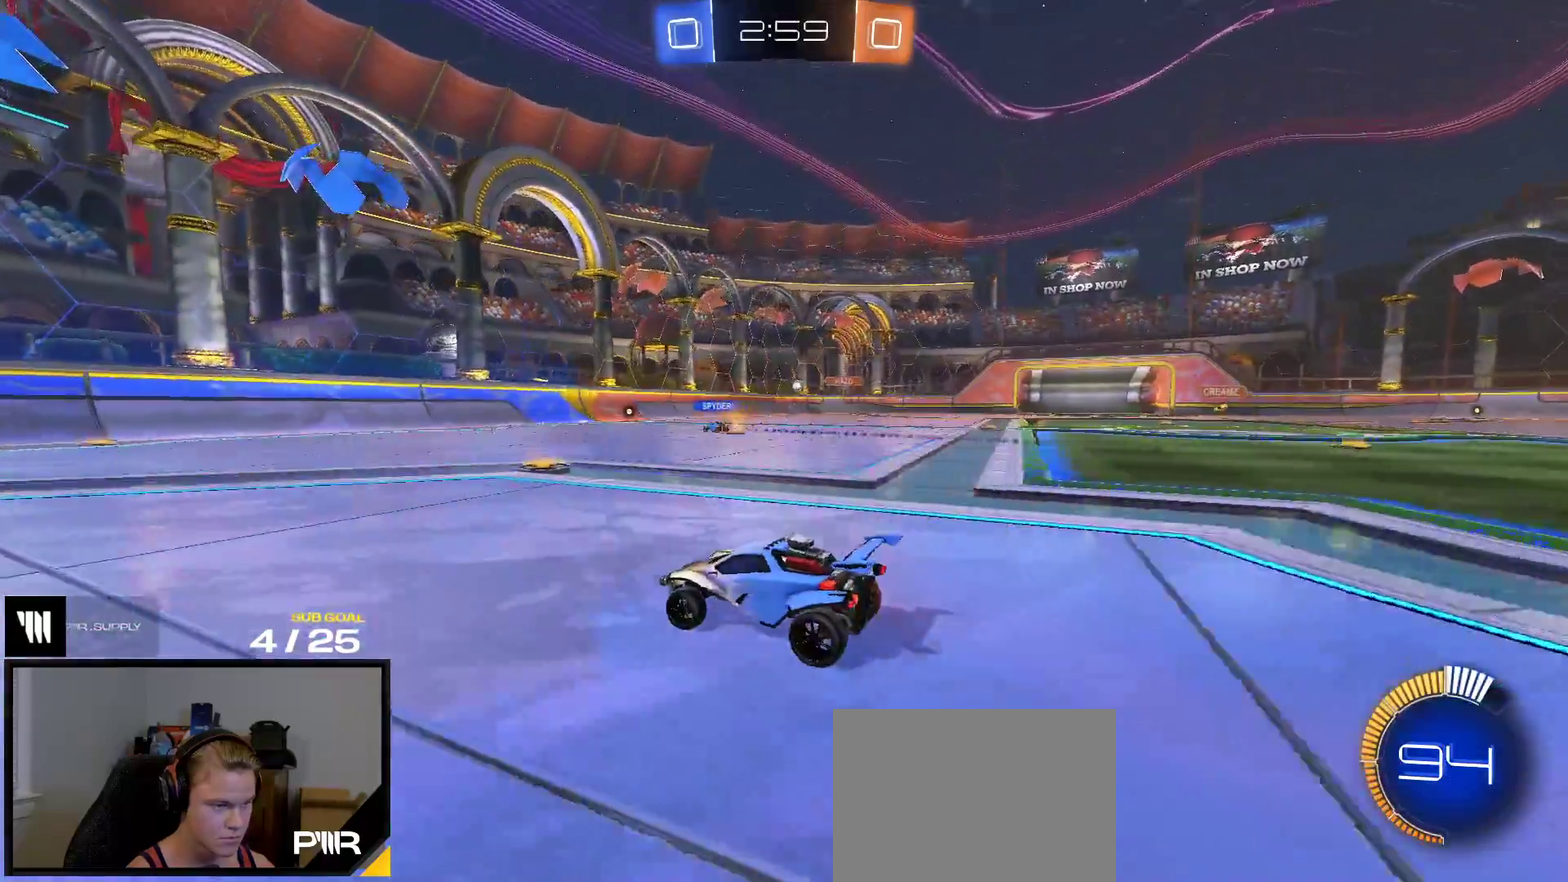
{"buttons": ["L2"], "right_stick": "center", "events": [[83, "X", "up"], [117, "L2", "down"], [267, "L2", "up"], [400, "L2", "down"]]}
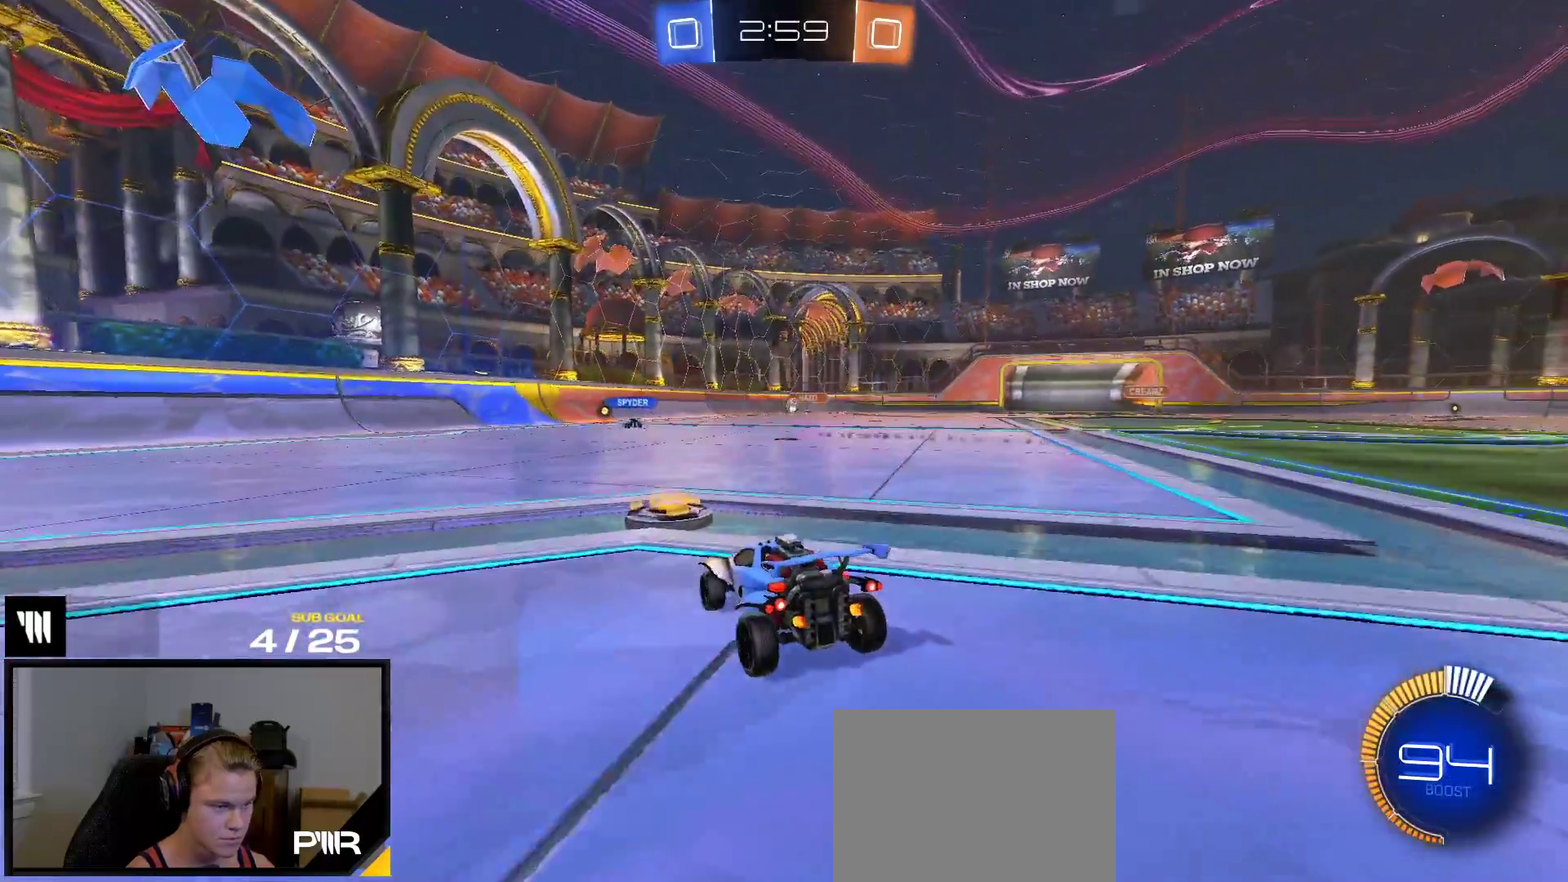
{"buttons": [], "right_stick": "center", "events": [[33, "L2", "up"], [117, "R2", "down"], [383, "R2", "up"]]}
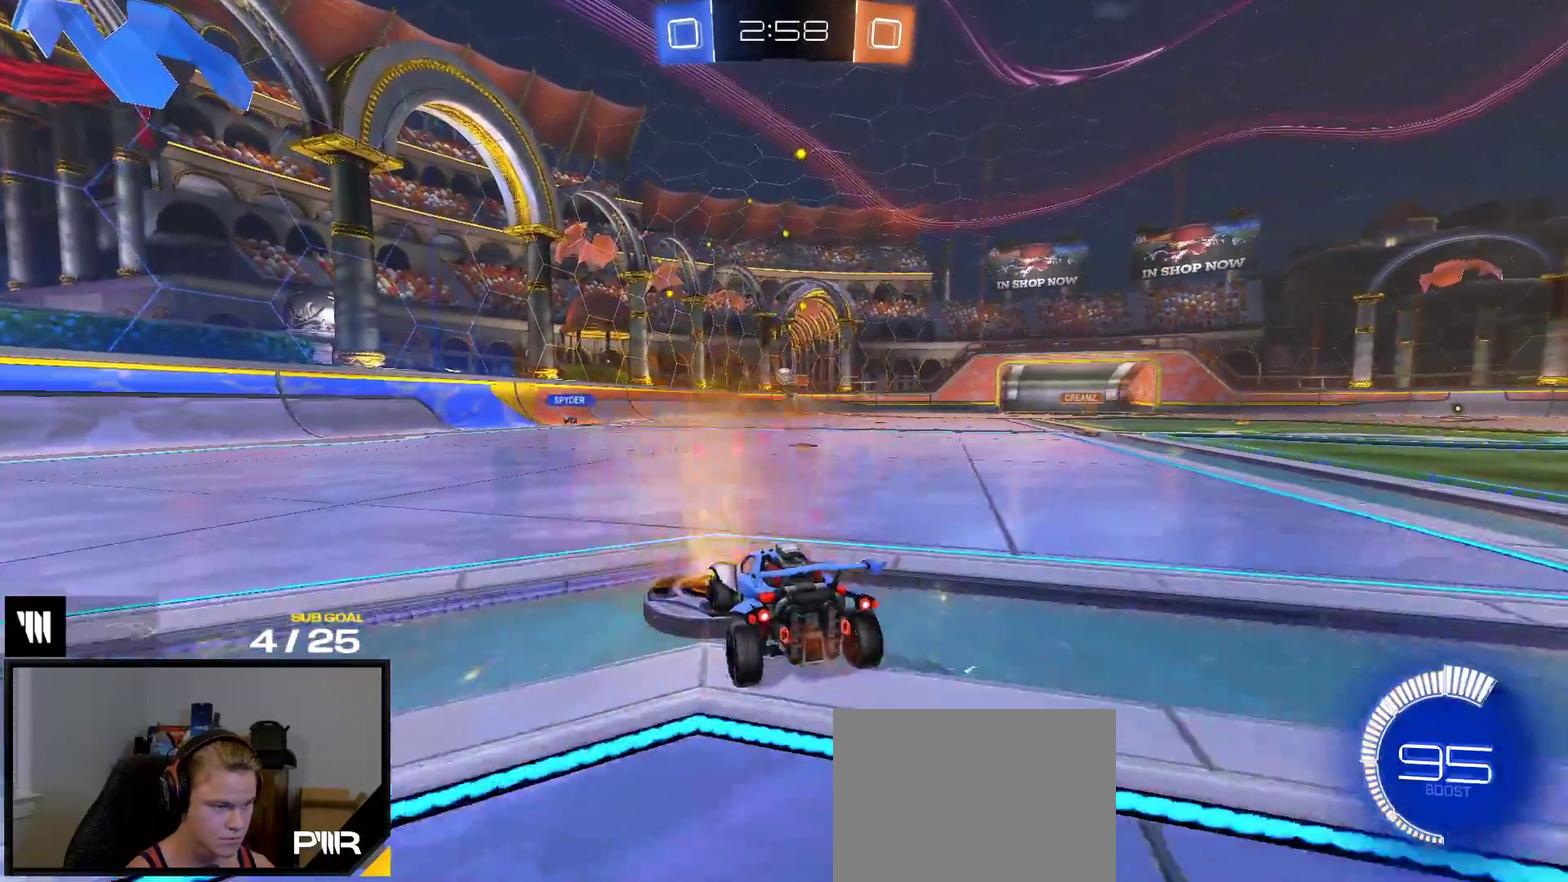
{"buttons": ["L2"], "right_stick": "center", "events": [[267, "L2", "down"]]}
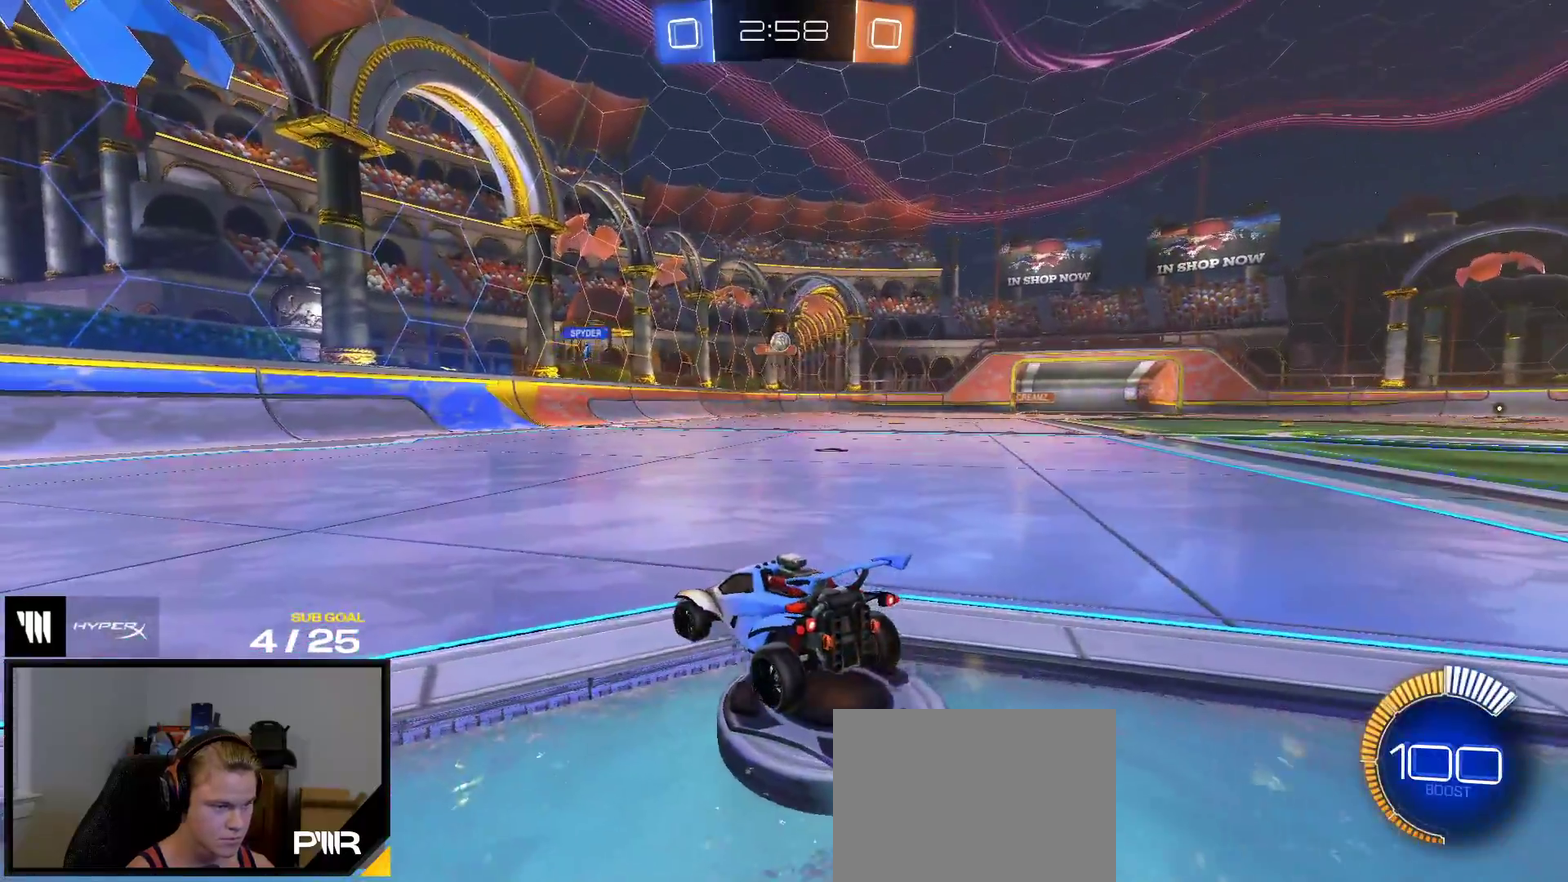
{"buttons": ["R2"], "right_stick": "center", "events": [[83, "X", "down"], [350, "X", "up"], [417, "L2", "up"], [433, "R2", "down"]]}
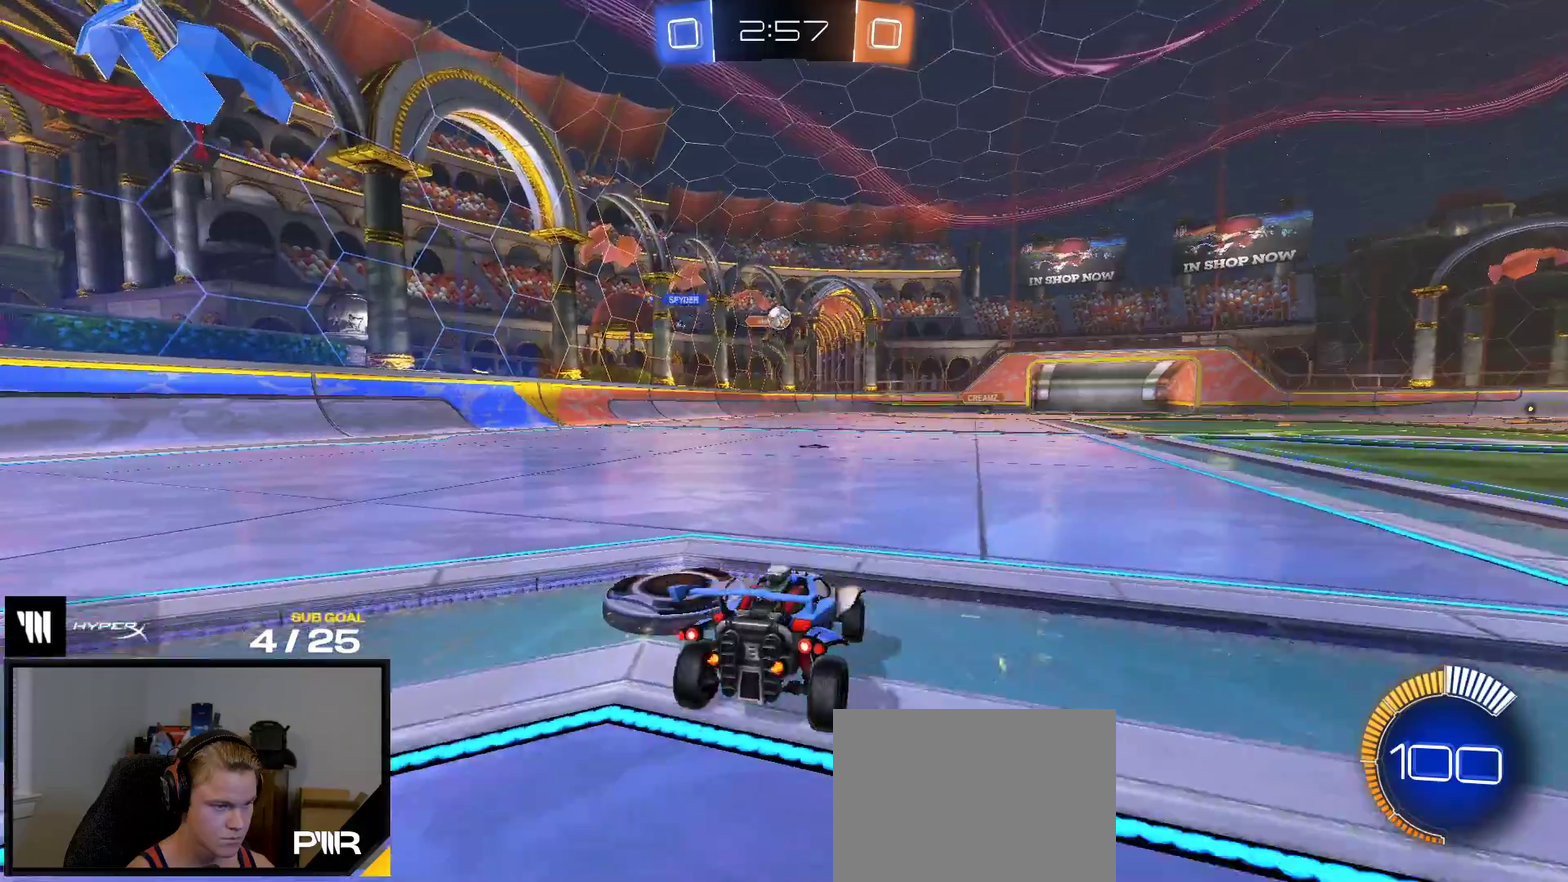
{"buttons": ["L2"], "right_stick": "center", "events": [[83, "R1", "down"], [267, "R1", "up"], [267, "R2", "up"], [300, "L2", "down"]]}
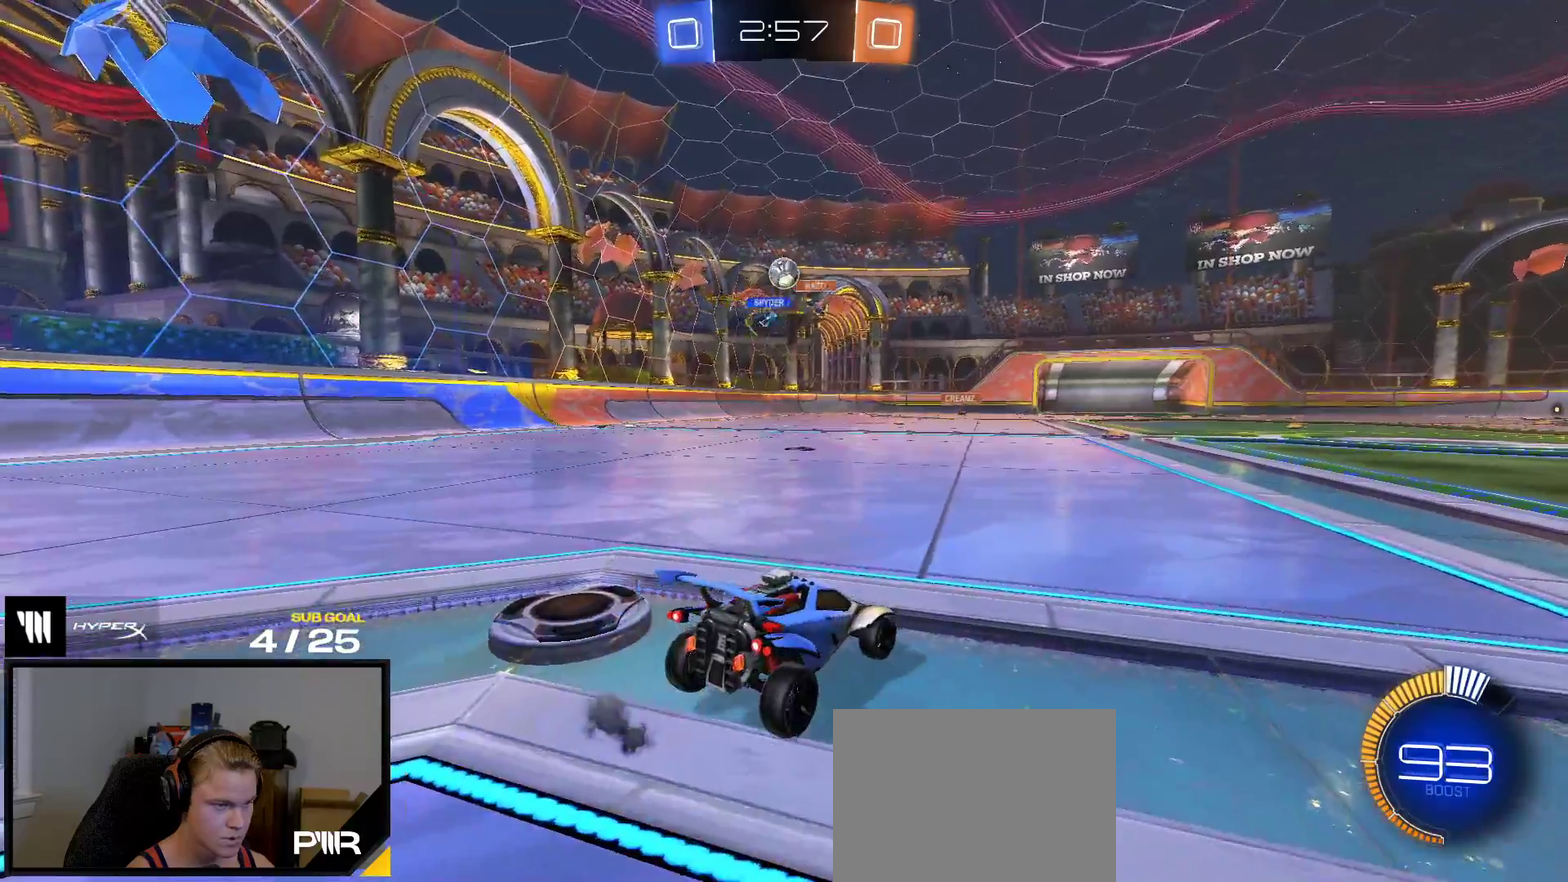
{"buttons": ["L2"], "right_stick": "center", "events": []}
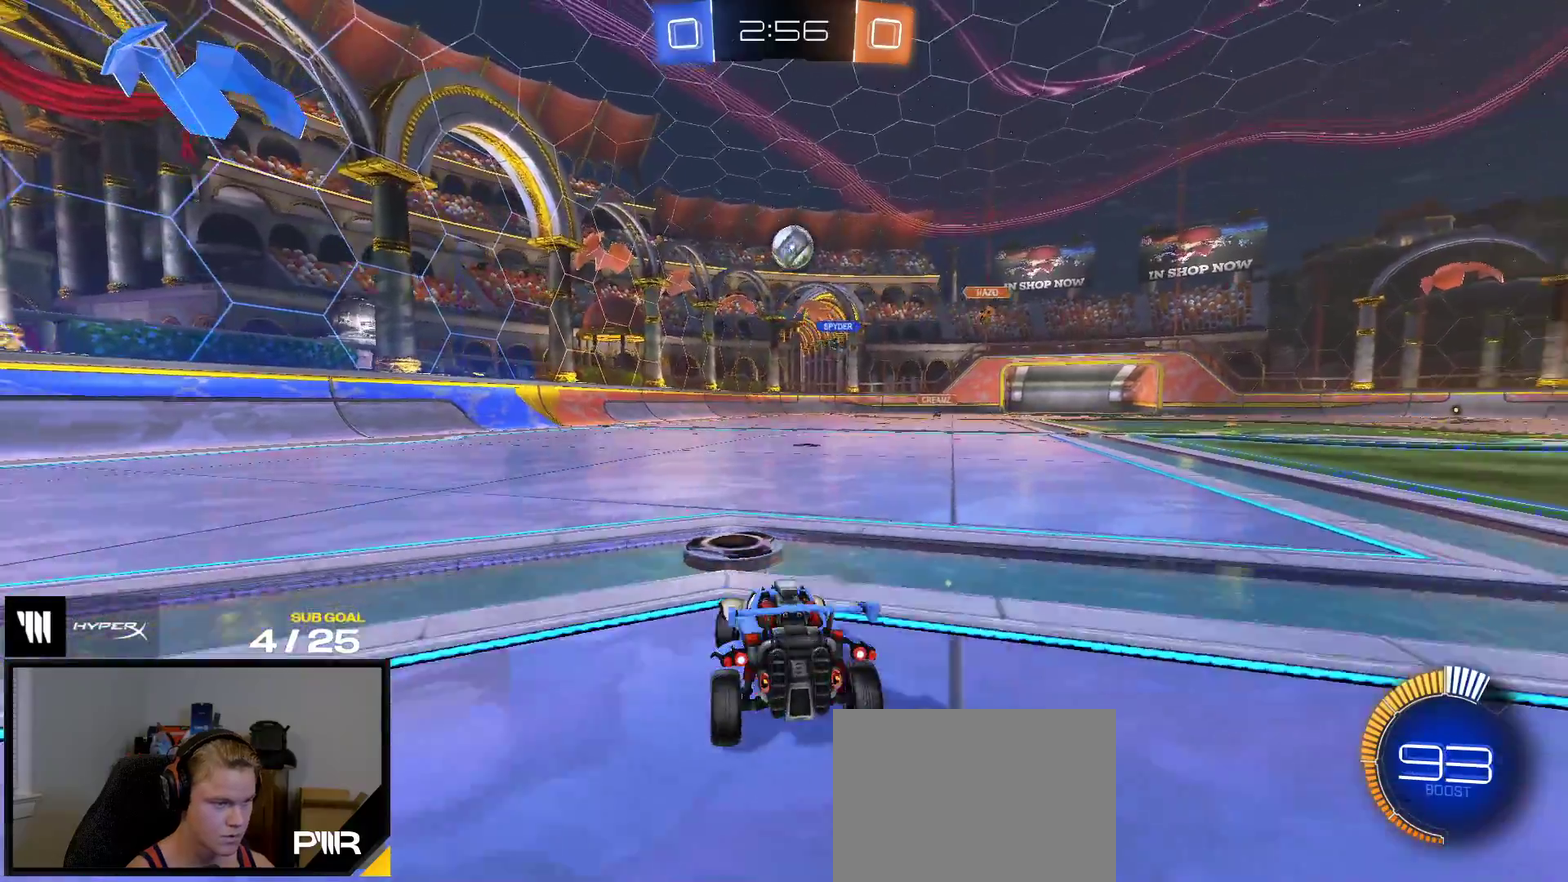
{"buttons": ["R2"], "right_stick": "center", "events": [[283, "X", "down"], [367, "R2", "down"], [400, "L2", "up"], [433, "X", "up"]]}
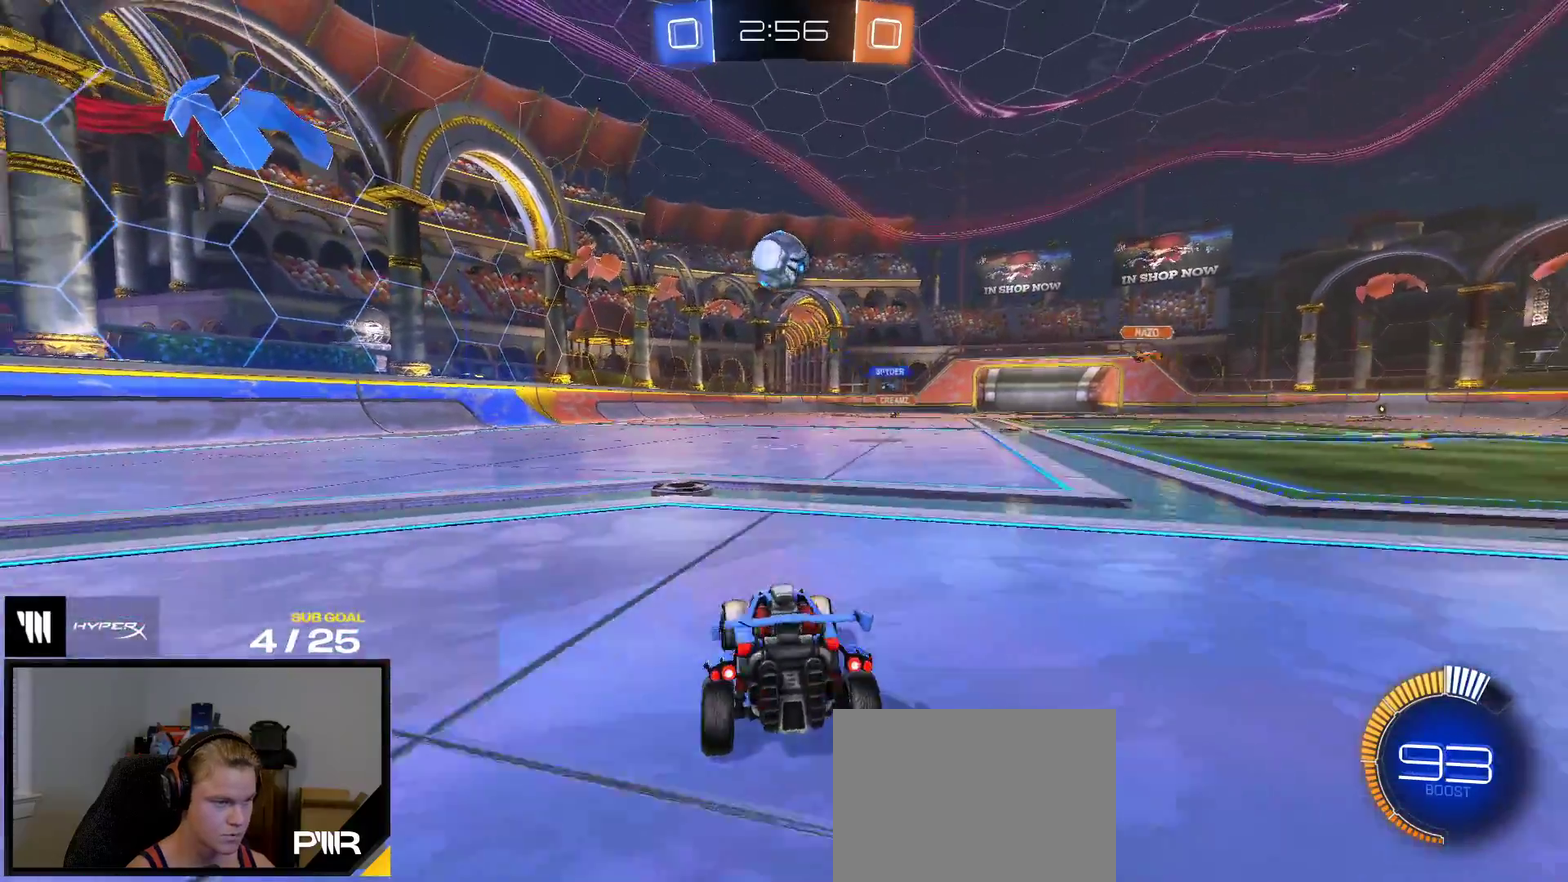
{"buttons": [], "right_stick": "center", "events": [[83, "R1", "down"], [183, "R1", "up"], [300, "R1", "down"], [400, "R2", "up"], [417, "R1", "up"]]}
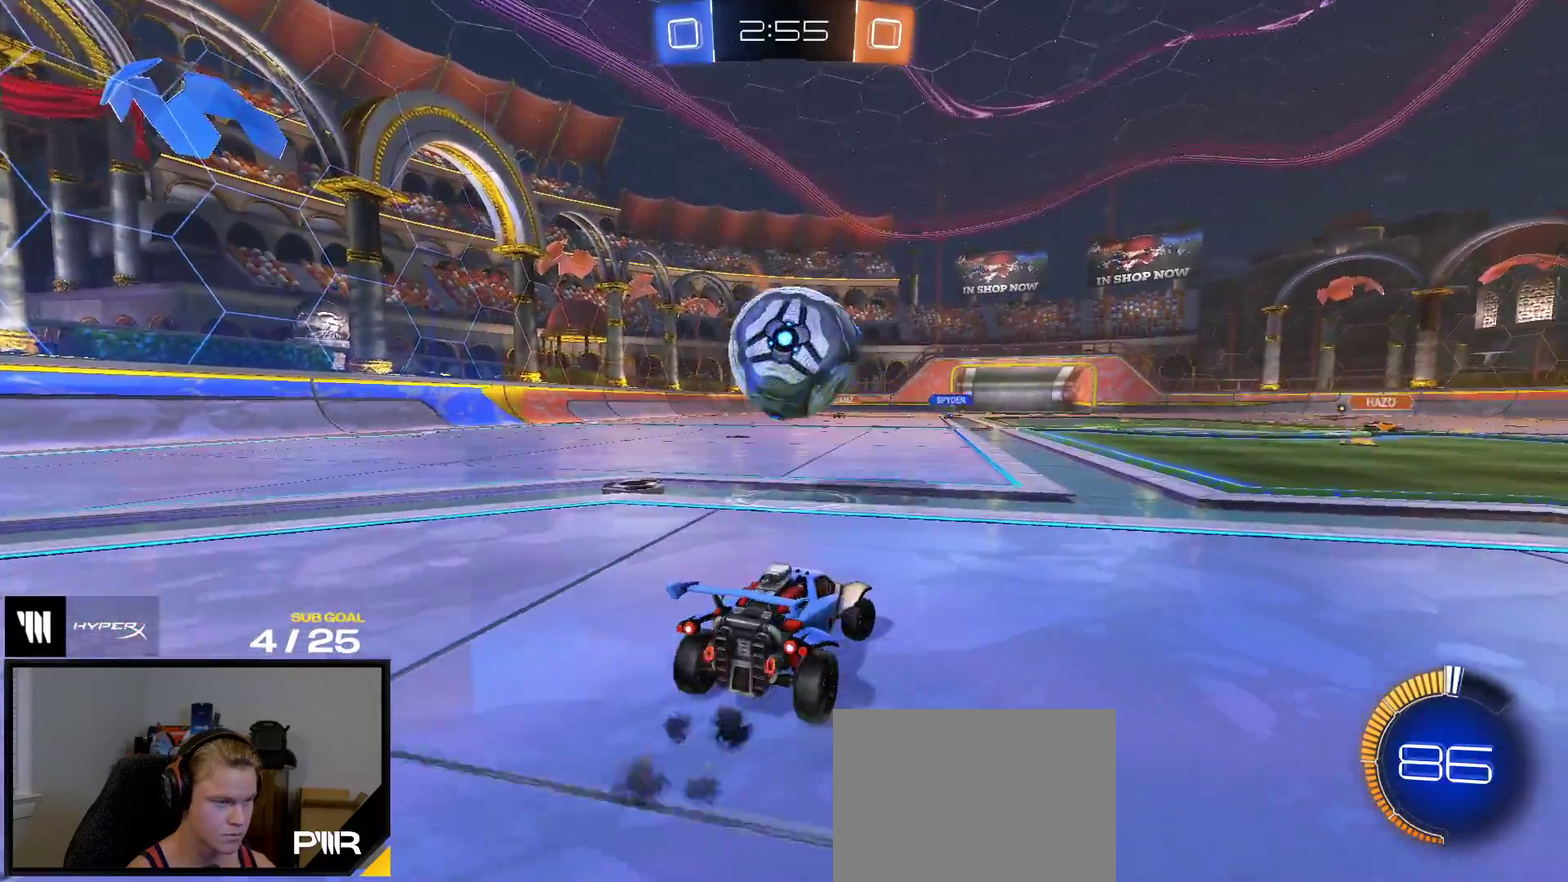
{"buttons": ["A"], "right_stick": "center", "events": [[17, "R1", "down"], [33, "R2", "down"], [133, "R2", "up"], [233, "R1", "up"], [267, "R2", "down"], [350, "R2", "up"], [383, "A", "down"]]}
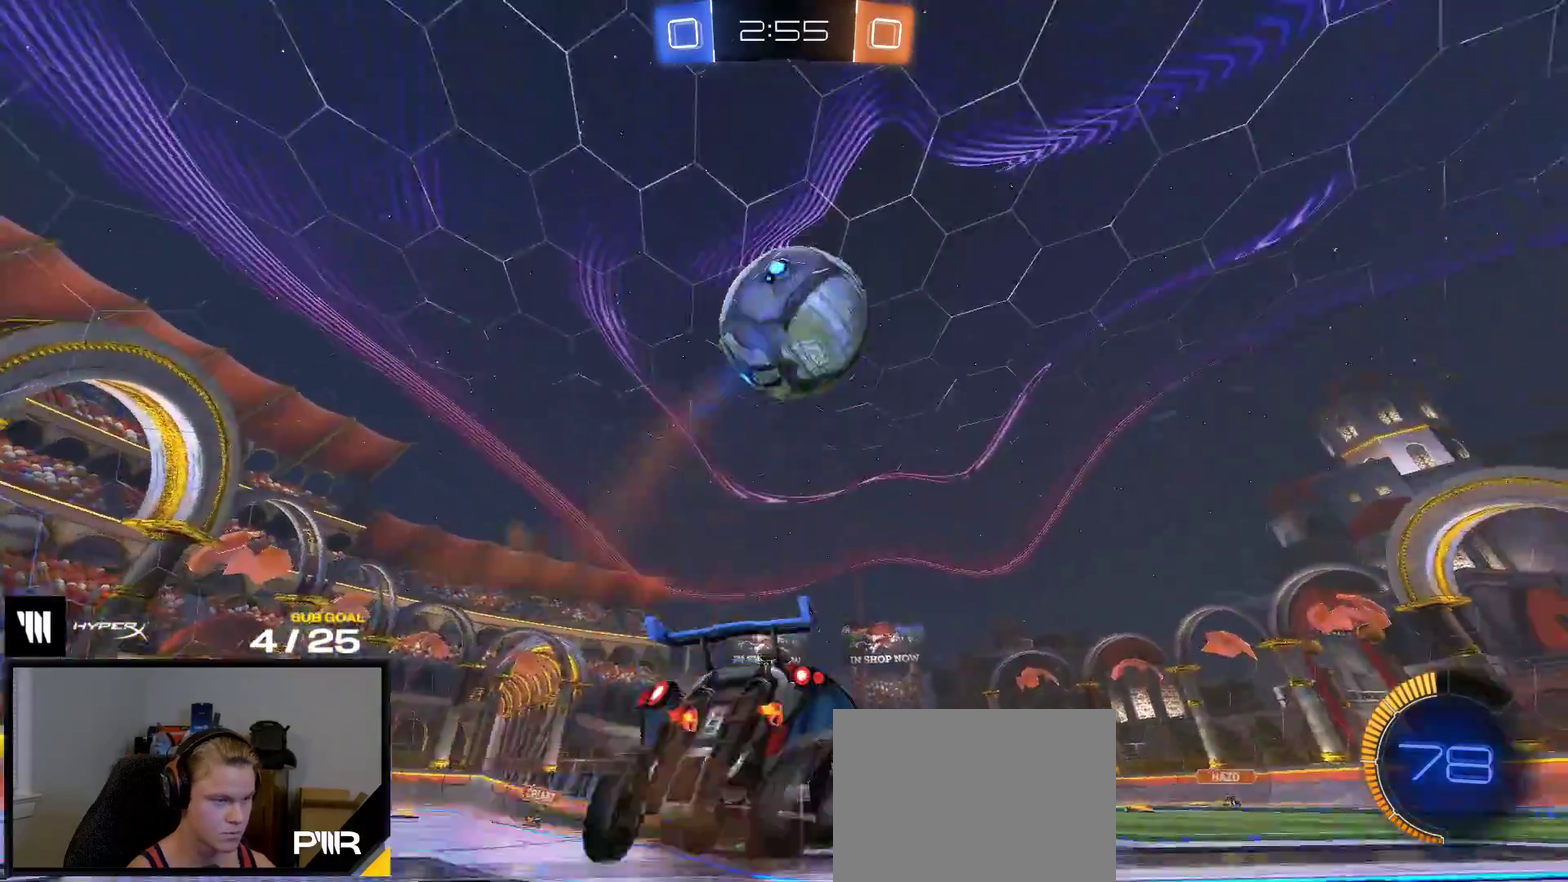
{"buttons": ["R1"], "right_stick": "center", "events": [[100, "A", "up"], [117, "R1", "down"], [167, "A", "down"], [317, "A", "up"]]}
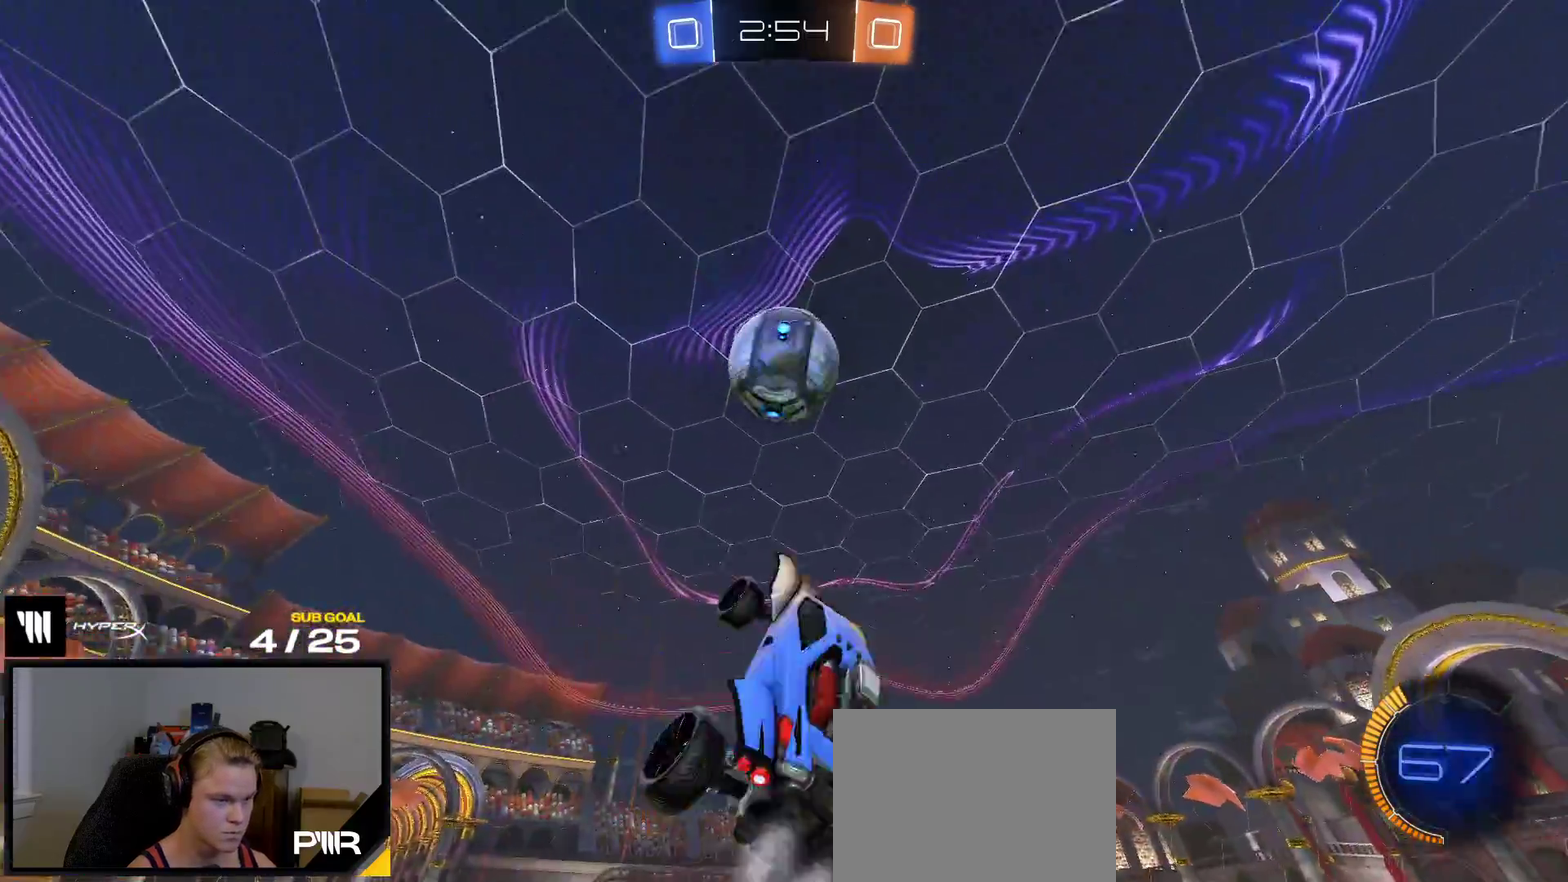
{"buttons": ["R1"], "right_stick": "center", "events": []}
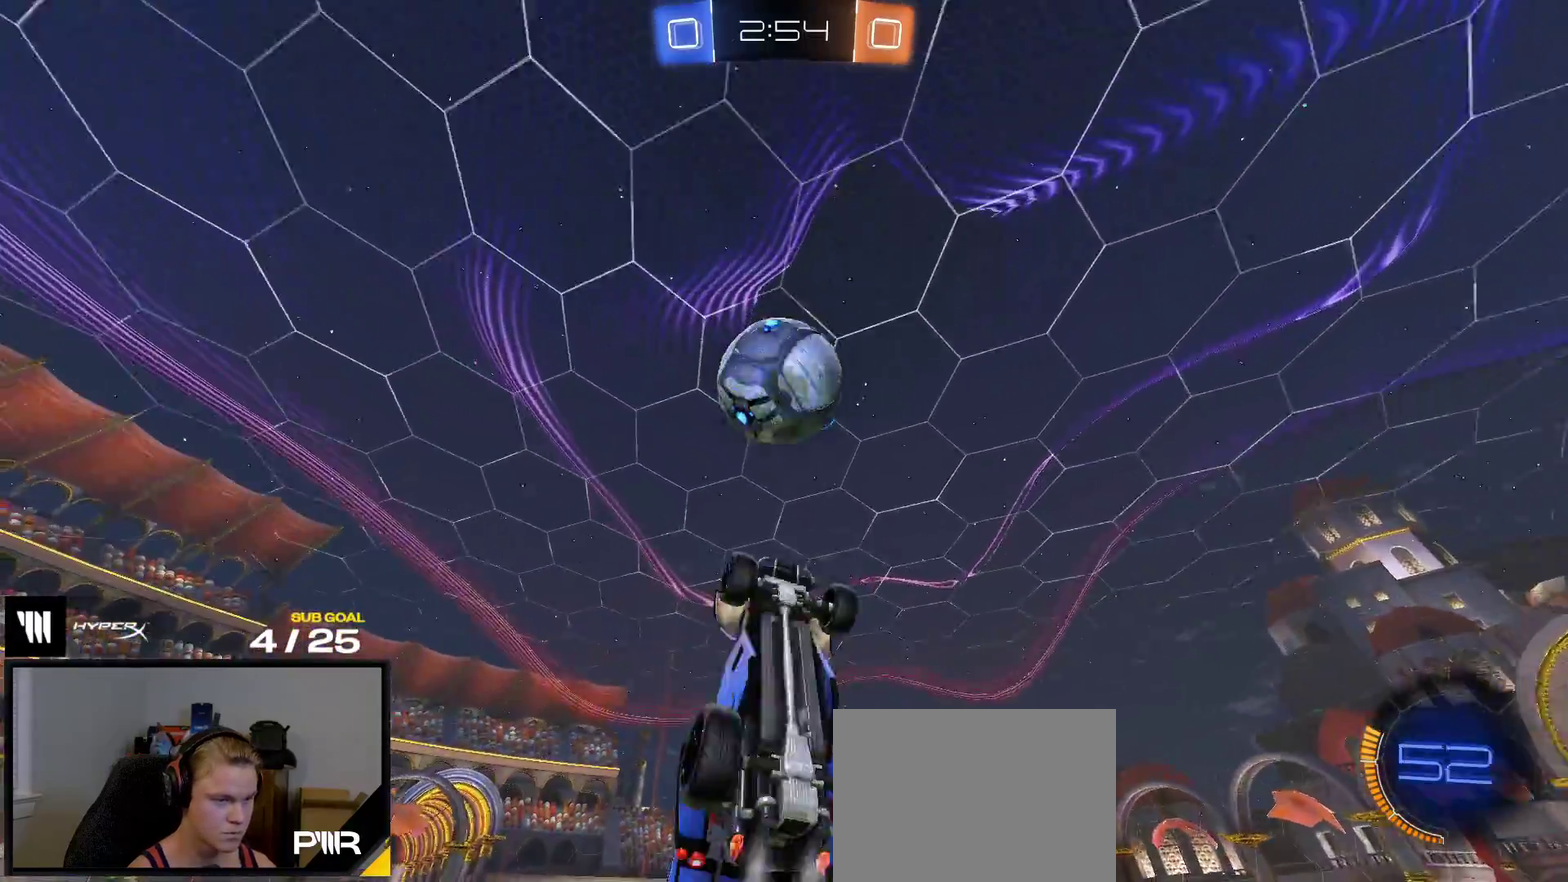
{"buttons": [], "right_stick": "center", "events": [[250, "R1", "up"]]}
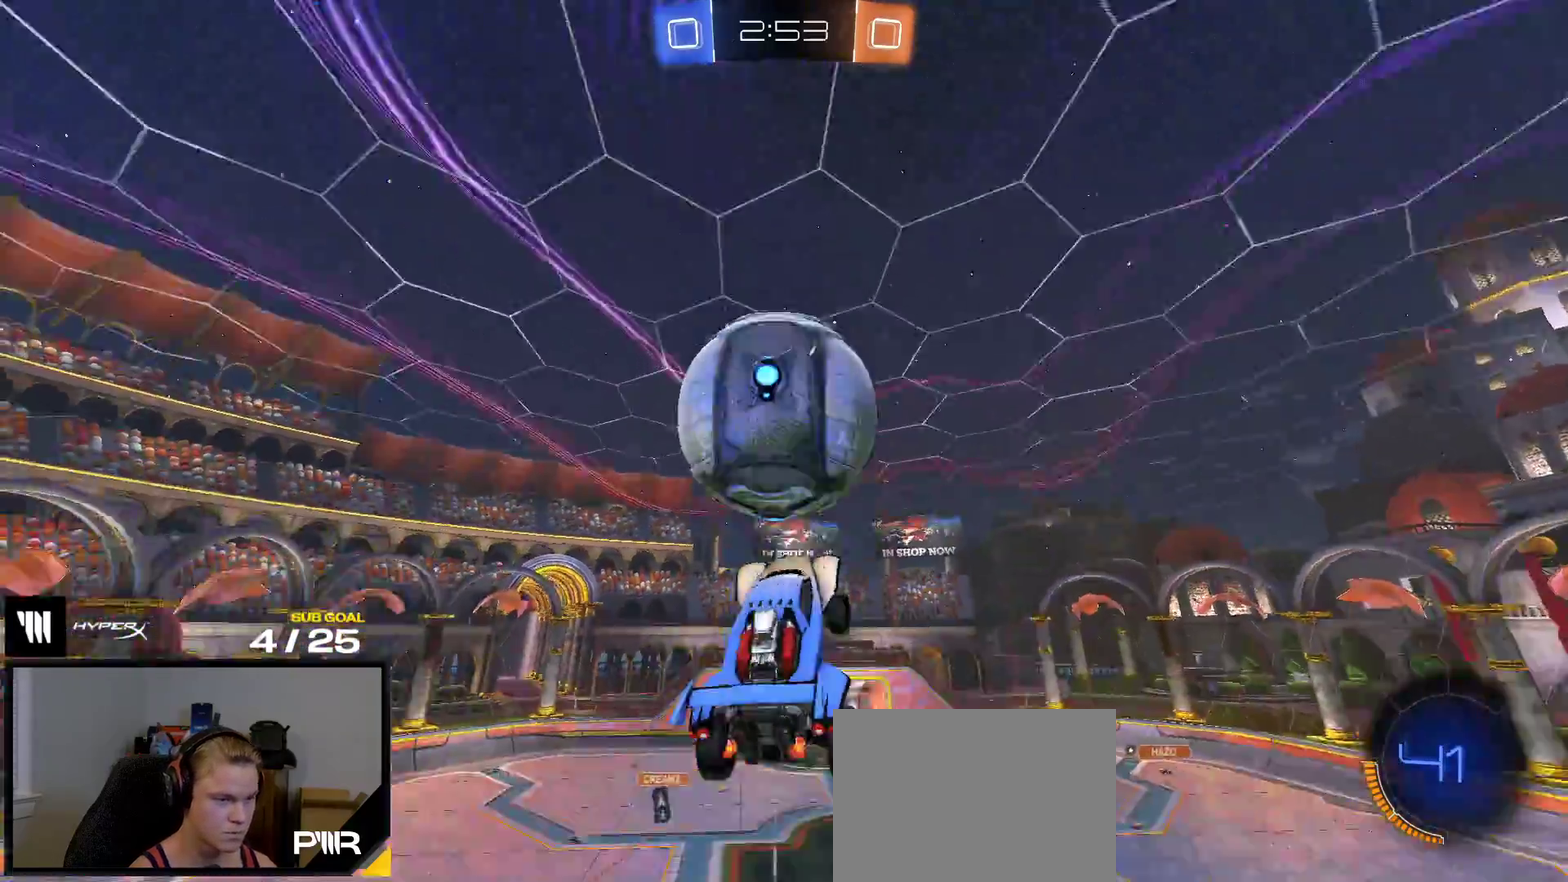
{"buttons": ["R1"], "right_stick": "center", "events": [[150, "R1", "down"]]}
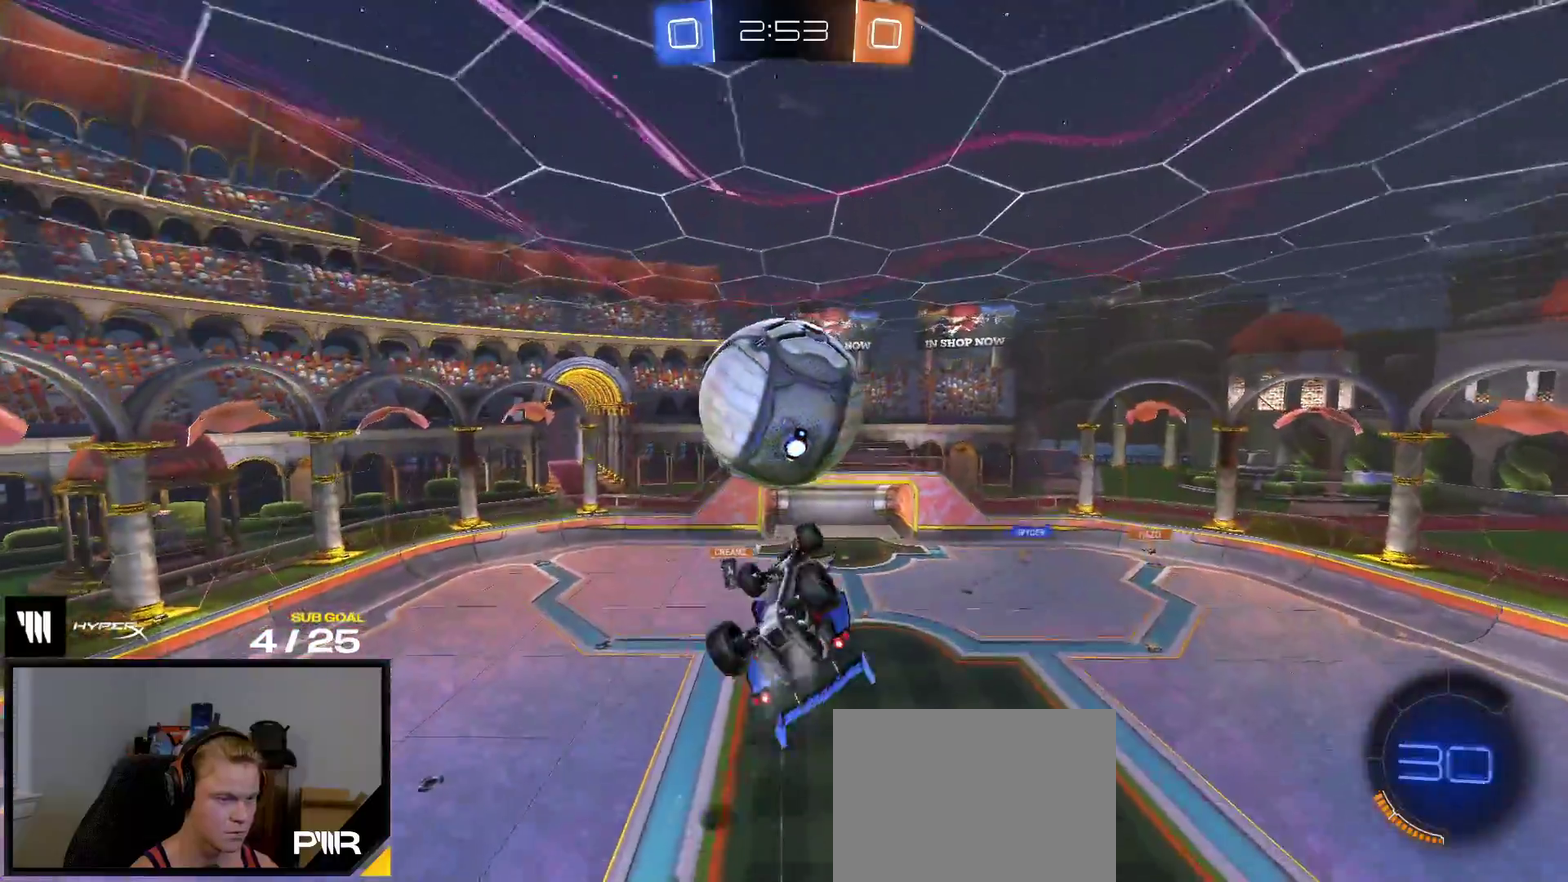
{"buttons": [], "right_stick": "center", "events": [[117, "R1", "up"], [350, "Y", "down"], [367, "R1", "down"], [450, "Y", "up"], [483, "R1", "up"]]}
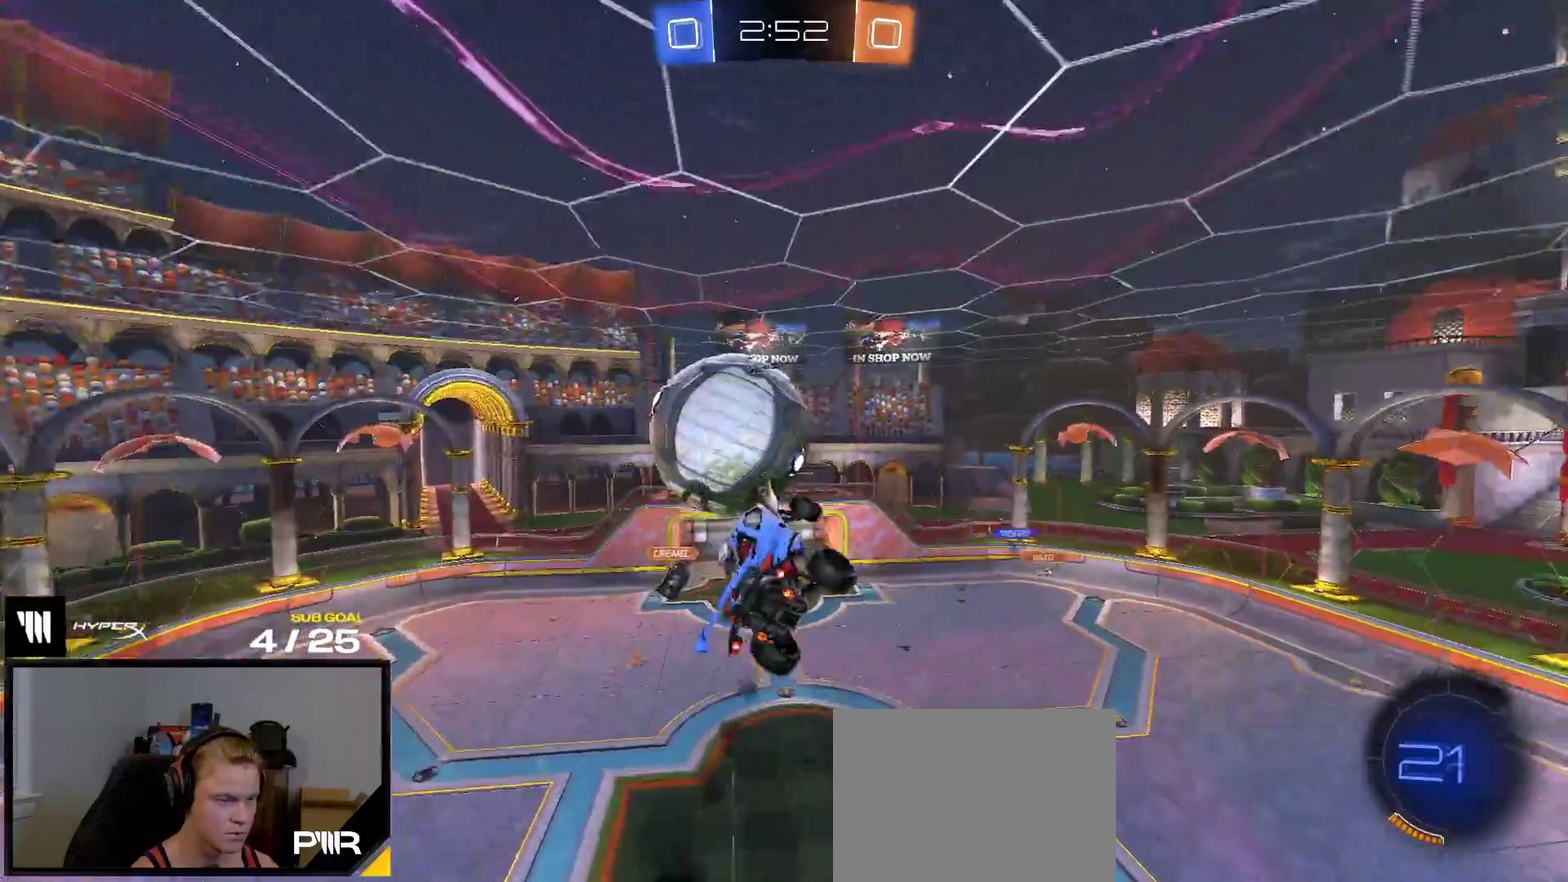
{"buttons": ["R1"], "right_stick": "center", "events": [[450, "R1", "down"]]}
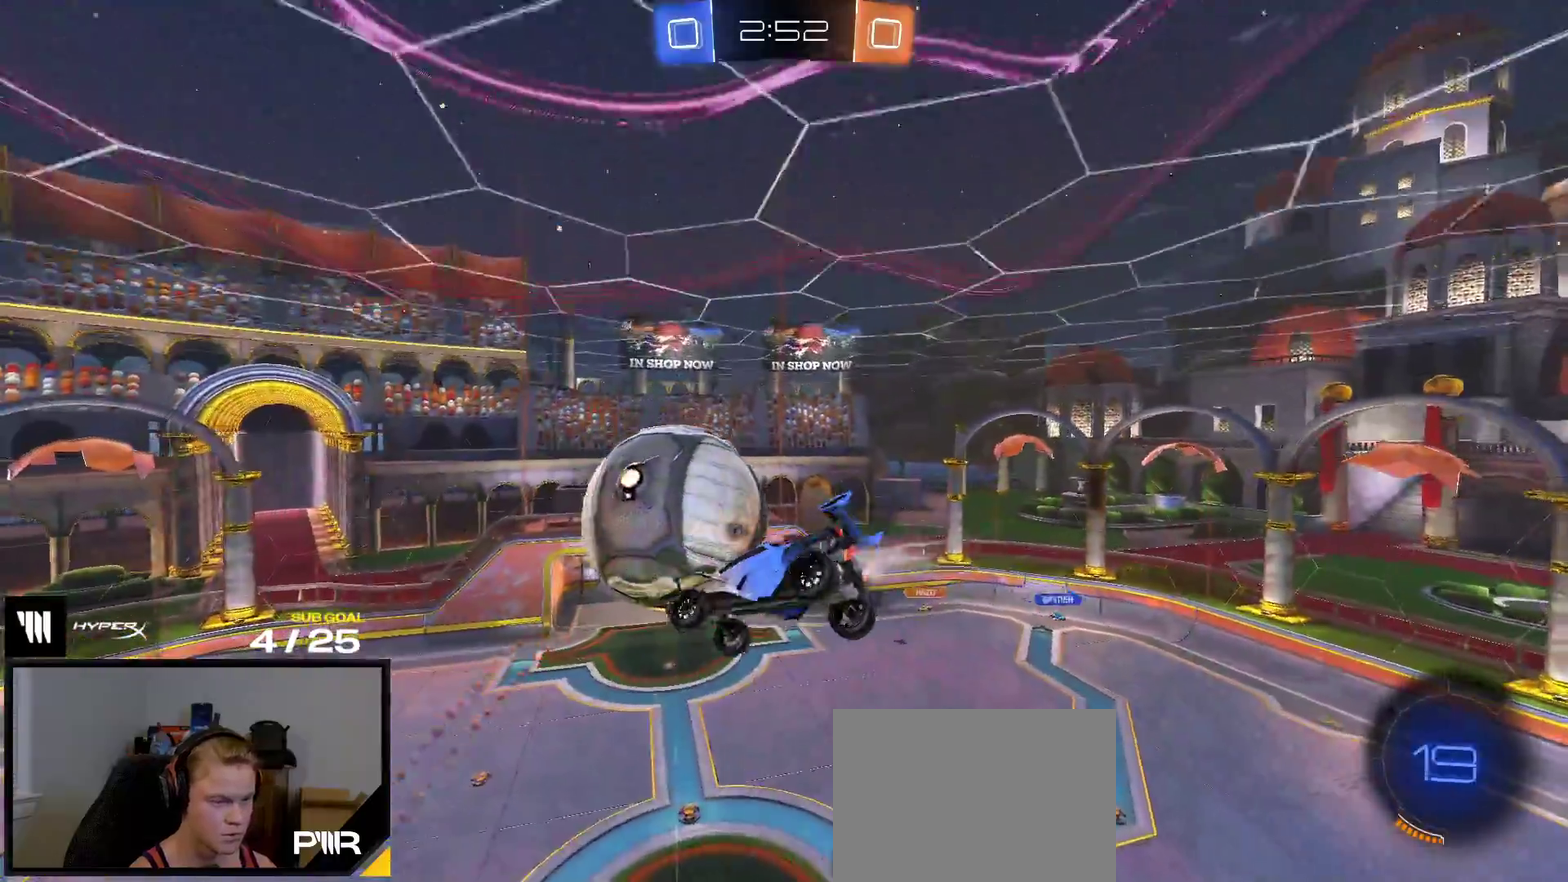
{"buttons": [], "right_stick": "center", "events": [[400, "R2", "down"], [467, "R1", "up"], [467, "R2", "up"]]}
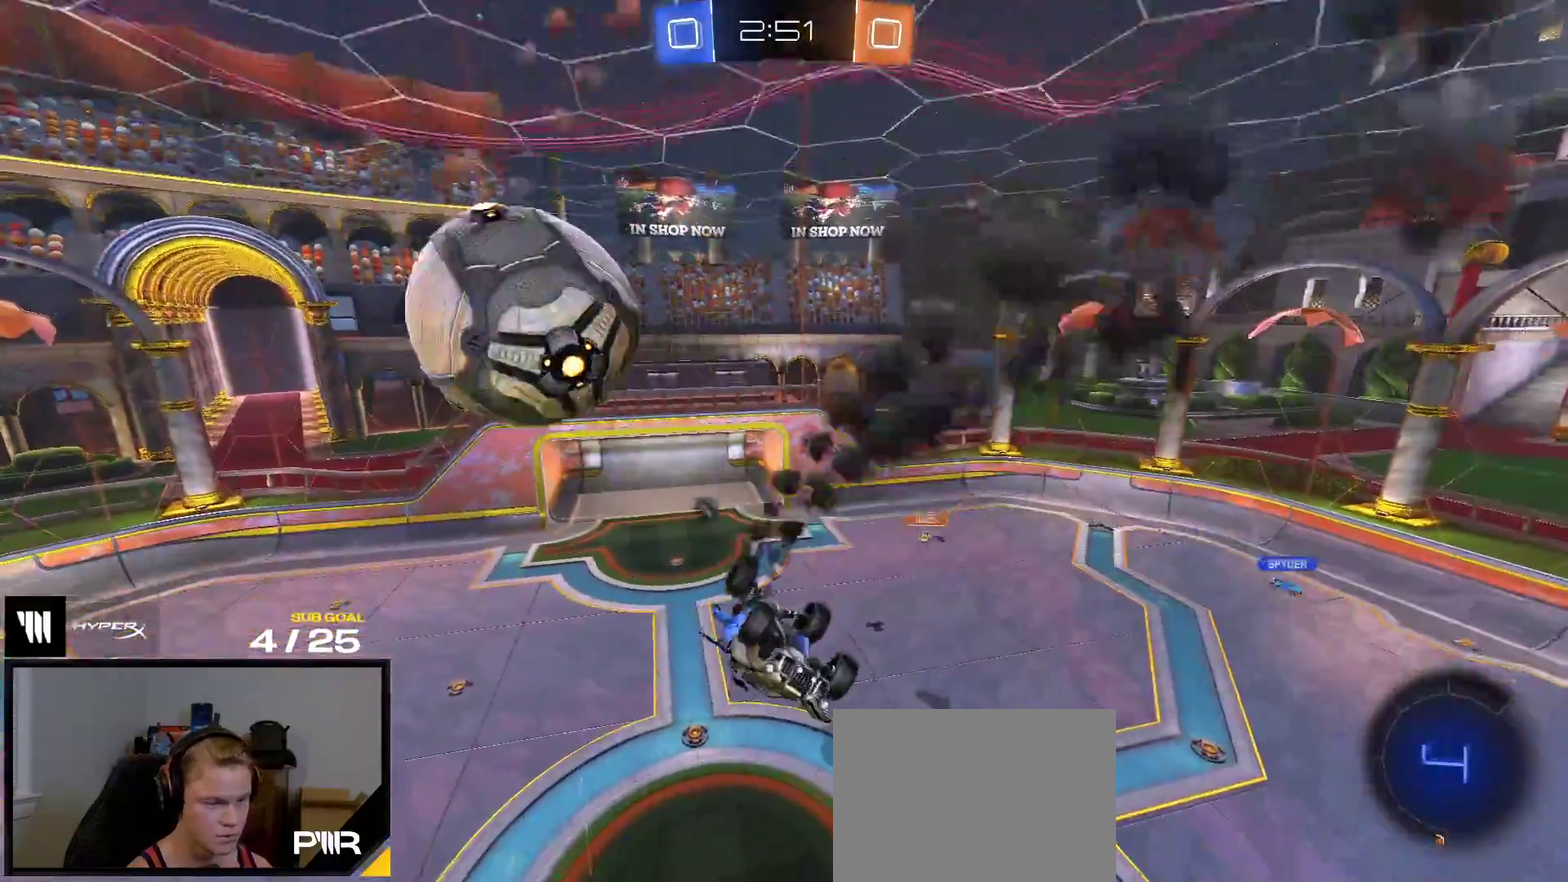
{"buttons": ["R1"], "right_stick": "center", "events": [[400, "R1", "down"]]}
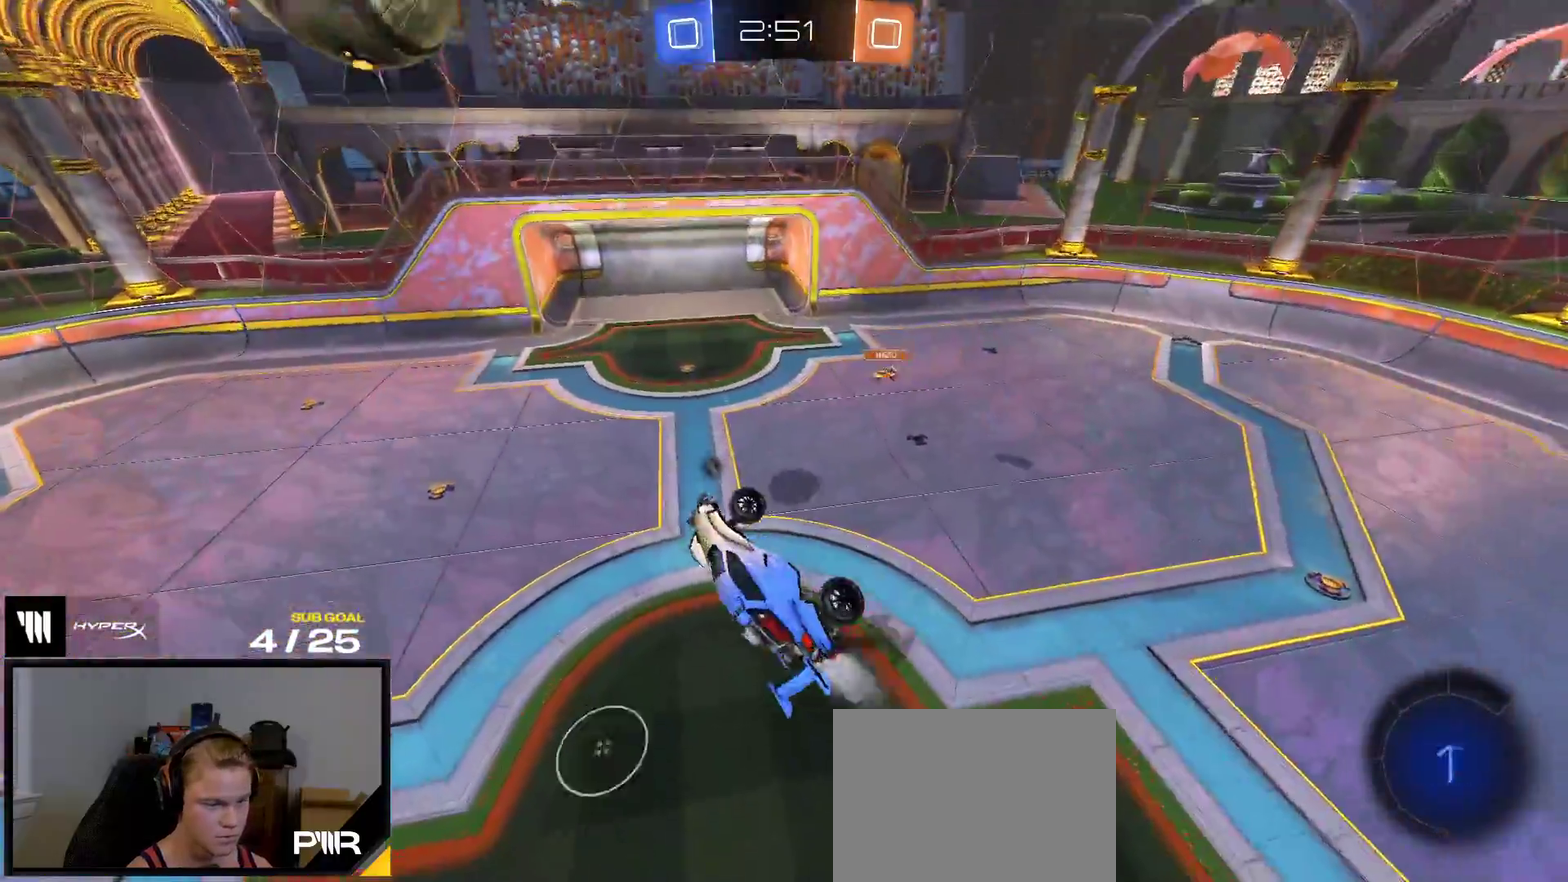
{"buttons": ["R2"], "right_stick": "center"}
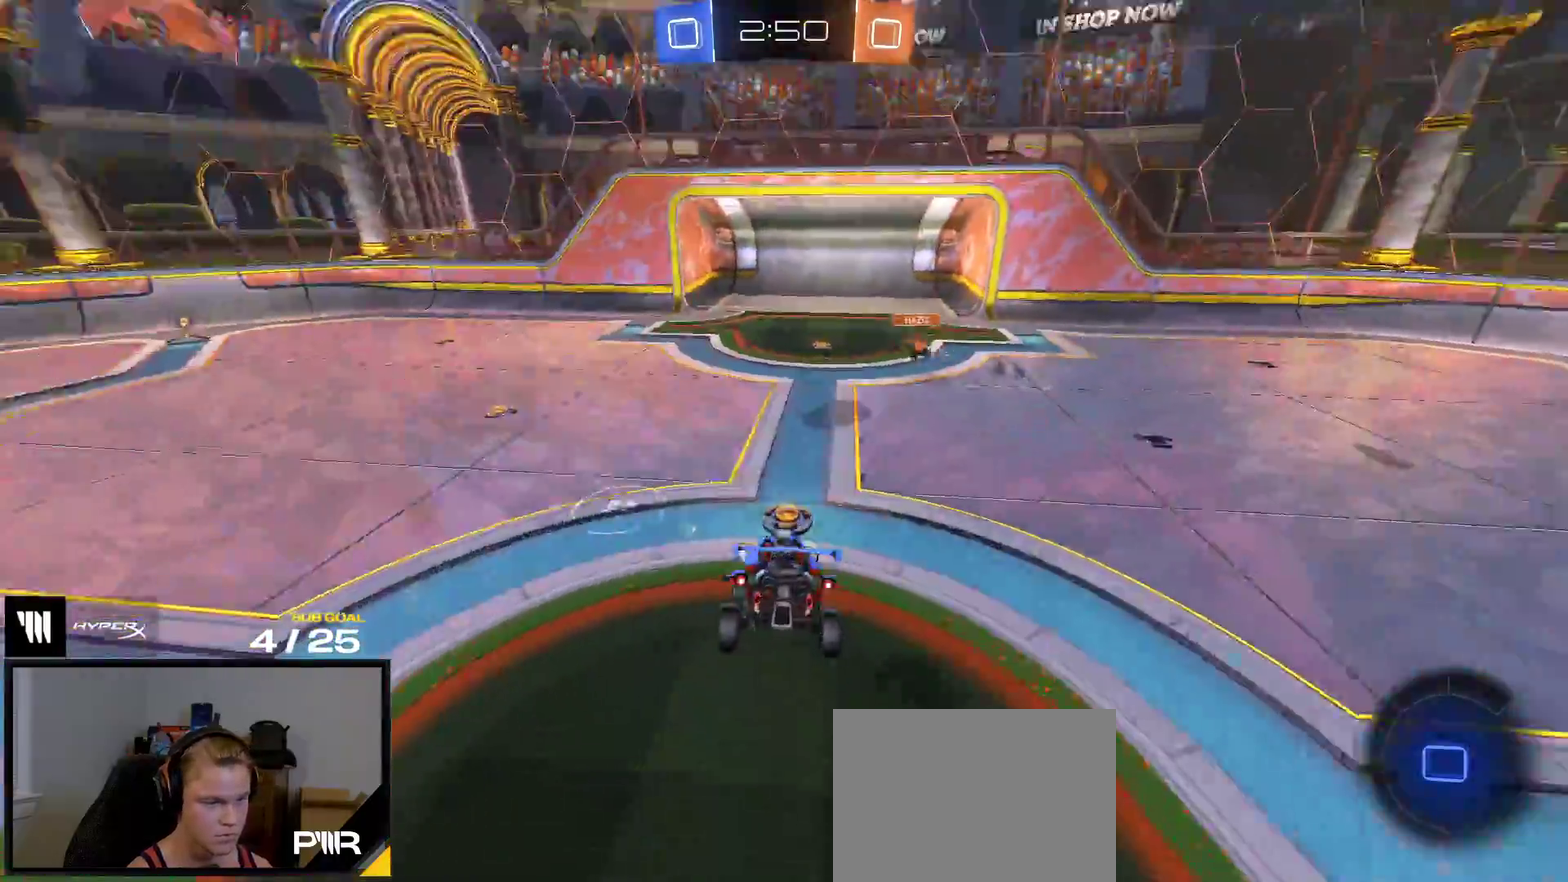
{"buttons": ["R2"], "right_stick": "center", "events": []}
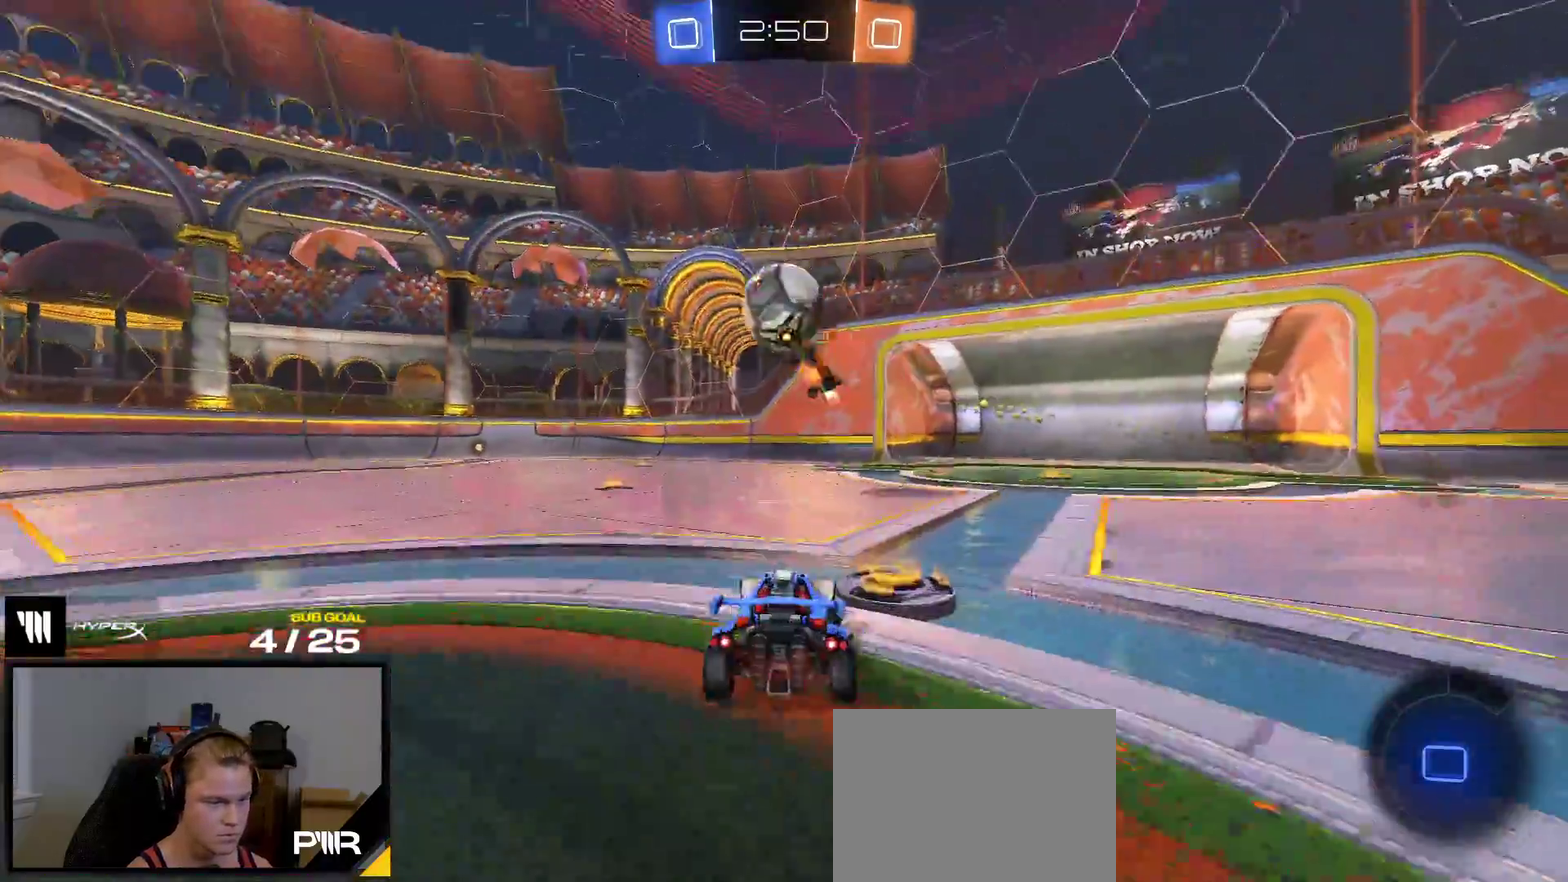
{"buttons": ["A", "R1", "R2"], "right_stick": "center", "events": [[117, "R1", "down"], [350, "A", "down"], [400, "R2", "up"], [483, "R2", "down"]]}
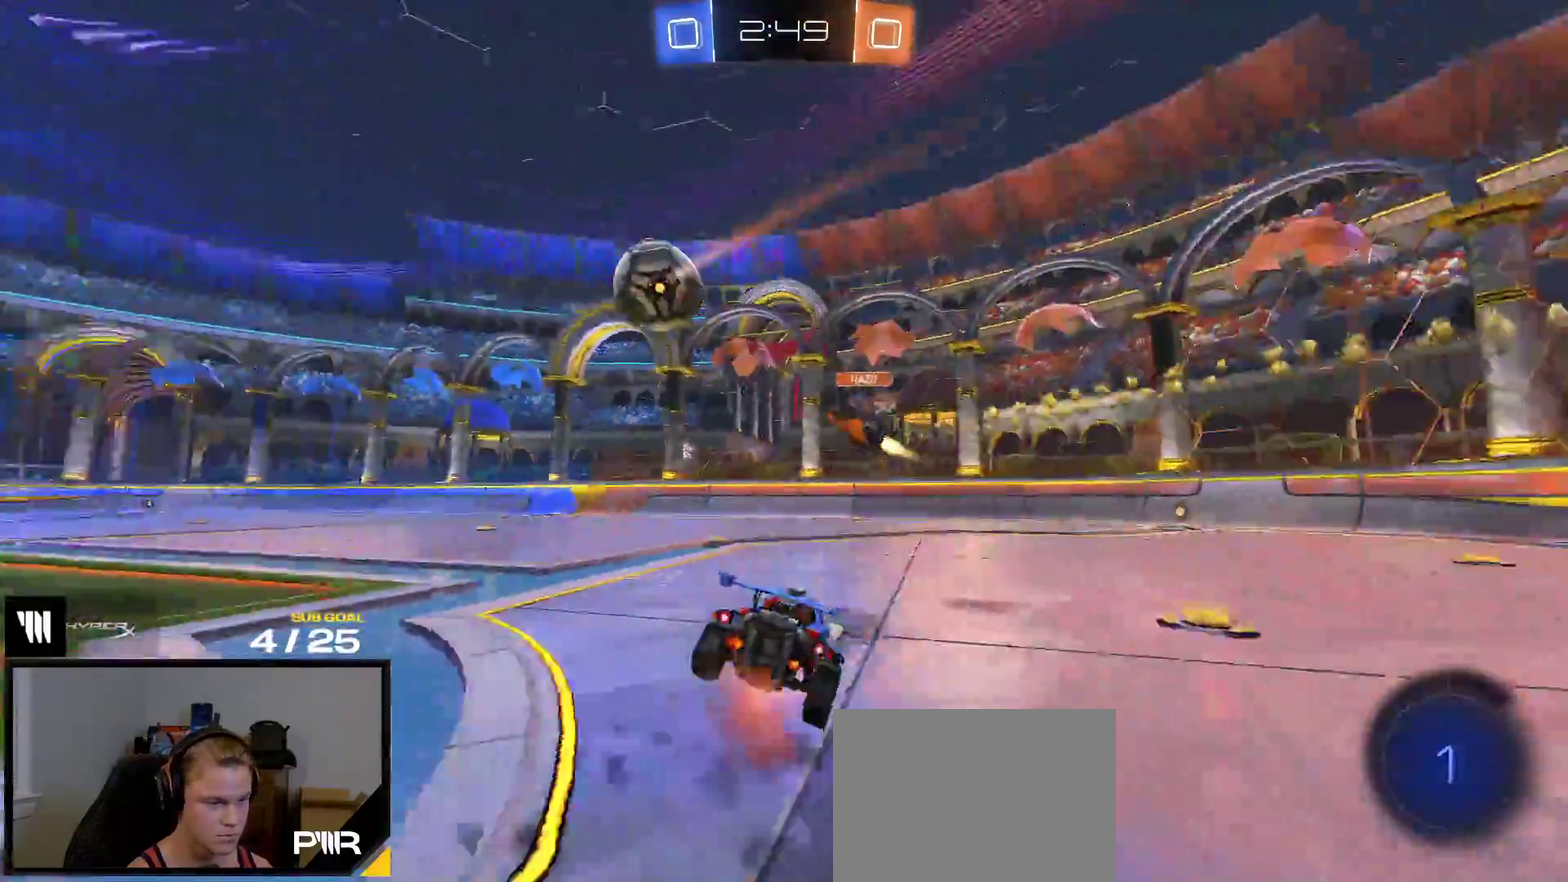
{"buttons": [], "right_stick": "center", "events": [[33, "R1", "up"], [67, "R2", "up"], [100, "A", "up"], [417, "Y", "down"], [500, "Y", "up"]]}
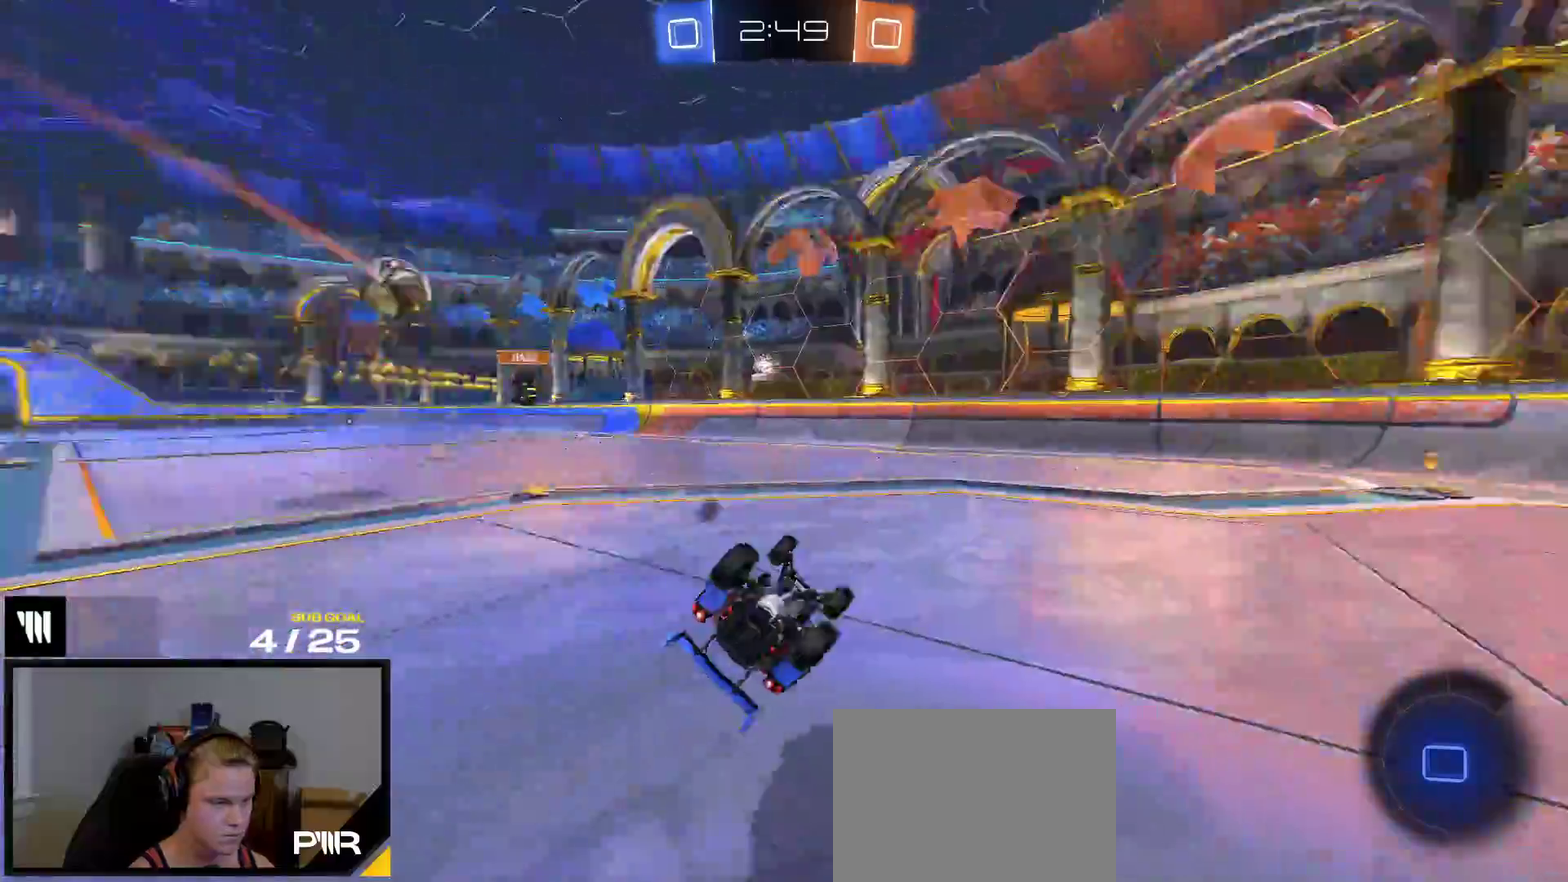
{"buttons": ["X", "R2"], "right_stick": "center", "events": [[250, "R2", "down"], [267, "Y", "down"], [367, "Y", "up"], [483, "X", "down"]]}
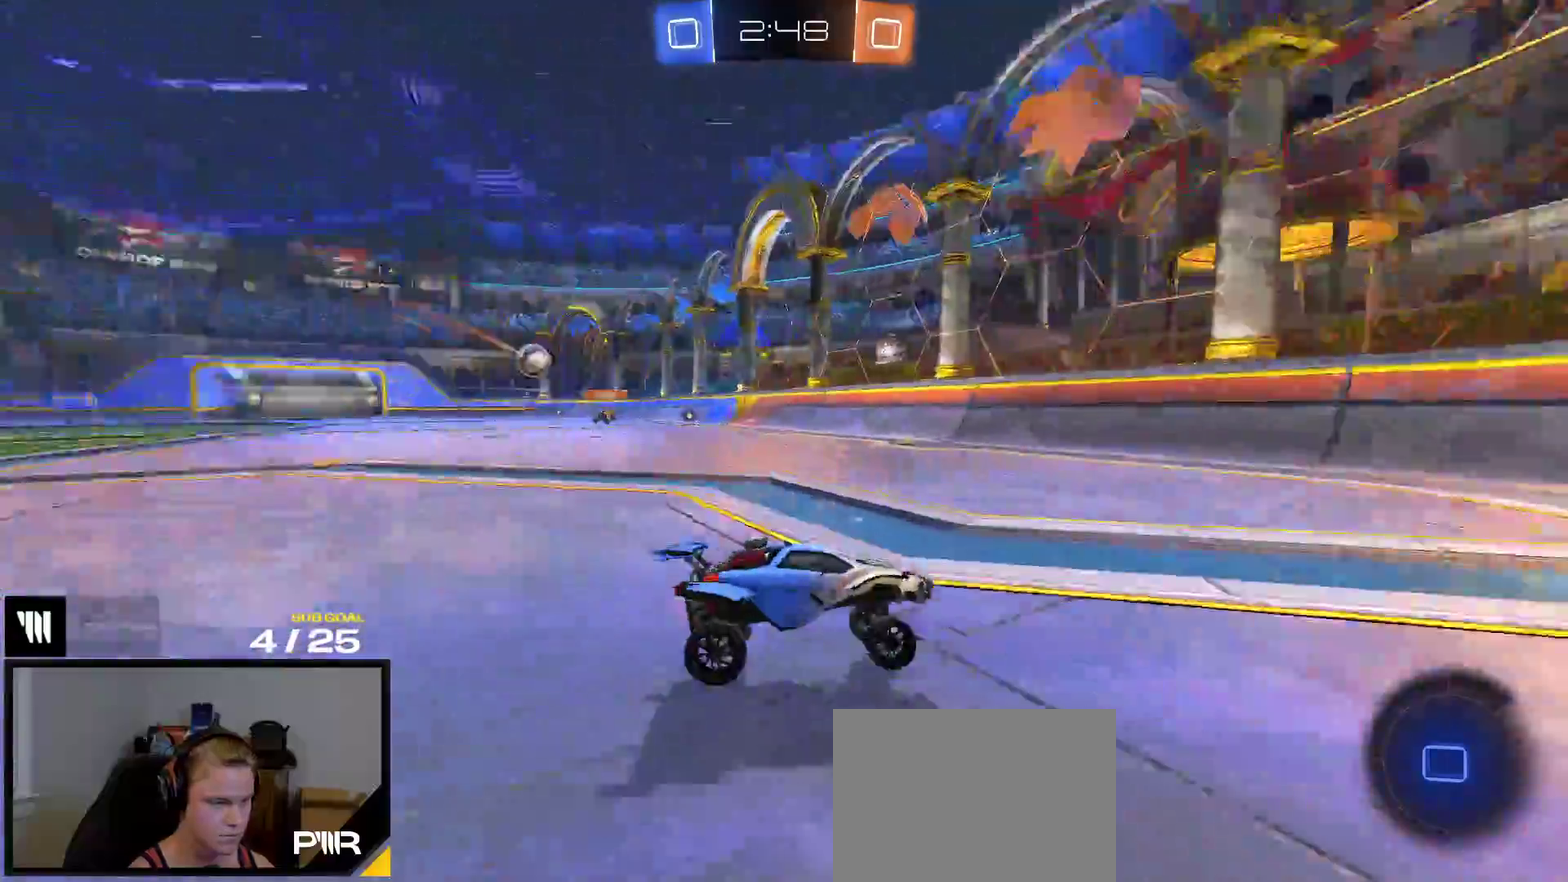
{"buttons": ["R1", "R2"], "right_stick": "center", "events": [[167, "X", "up"], [250, "R1", "down"]]}
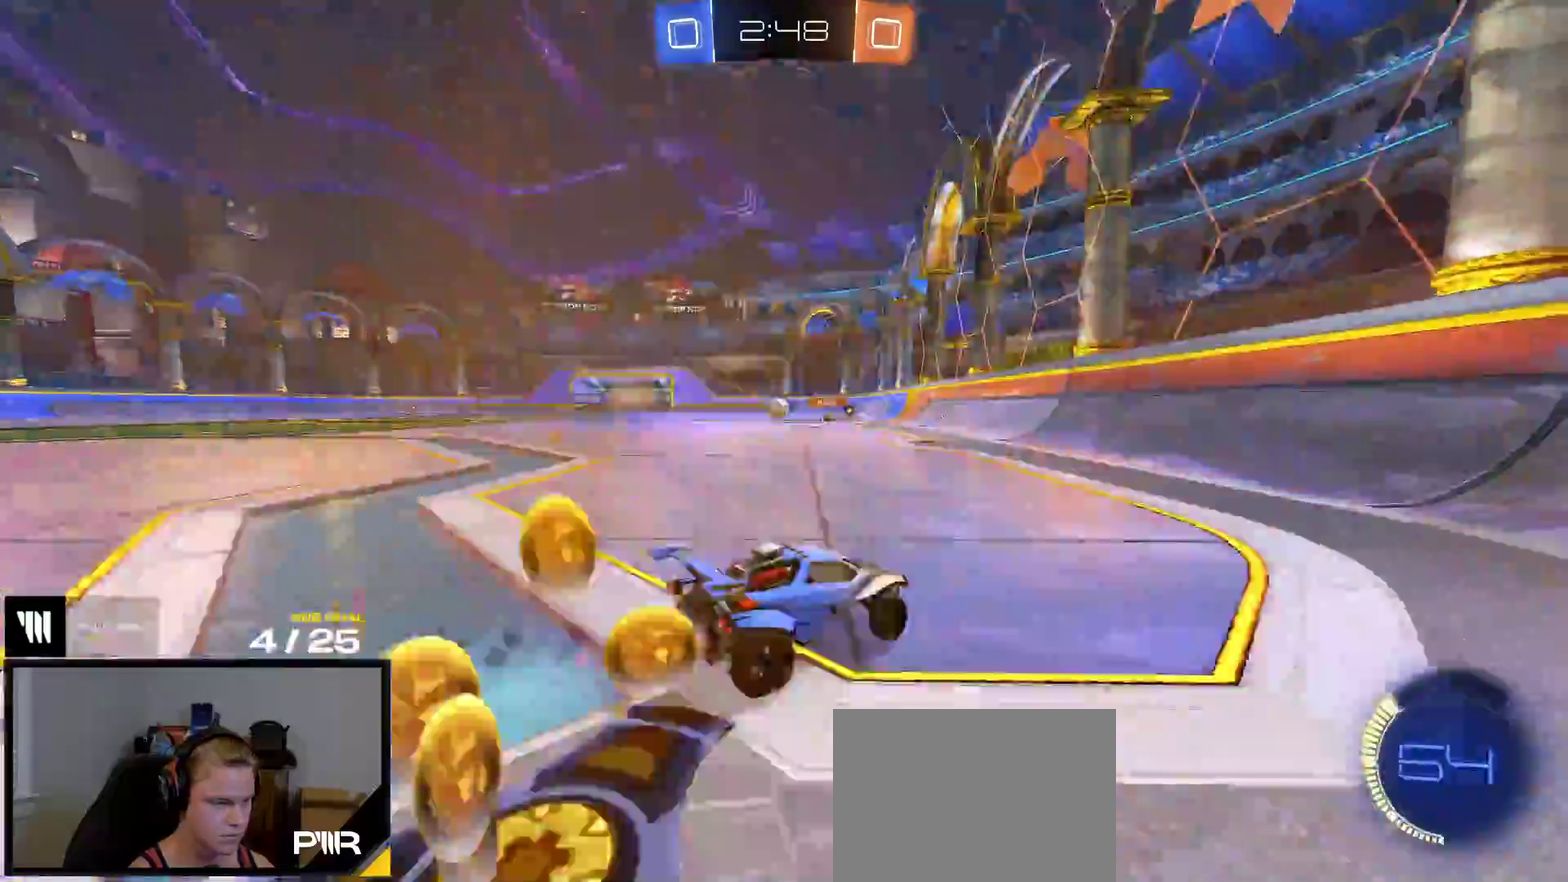
{"buttons": ["L1", "R1"], "right_stick": "center", "events": [[250, "A", "down"], [283, "L1", "down"], [317, "A", "up"], [367, "A", "down"], [450, "R2", "up"], [500, "A", "up"]]}
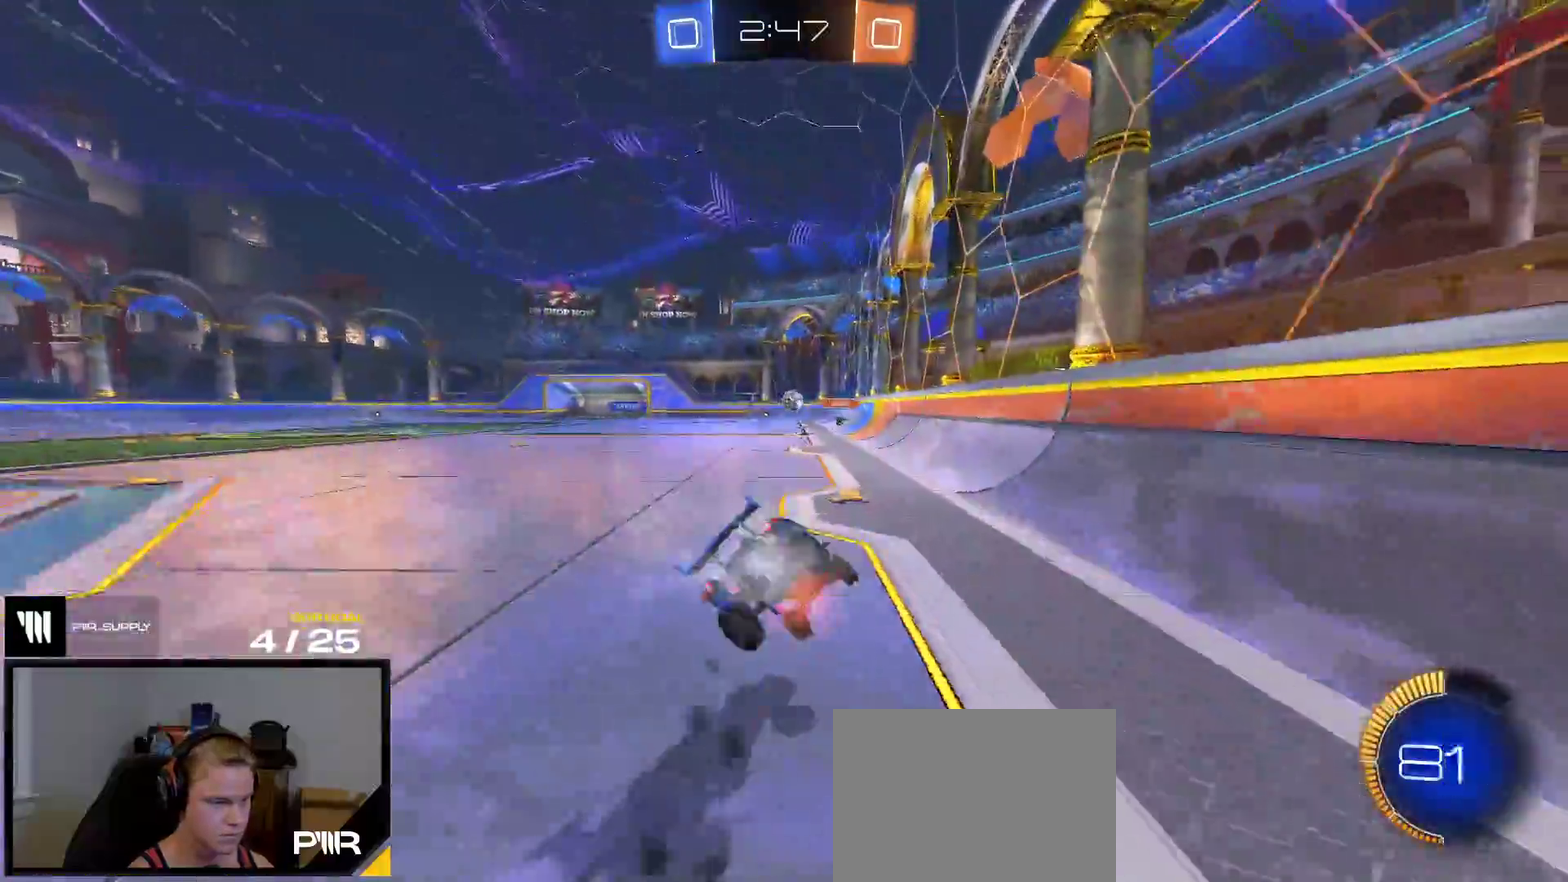
{"buttons": ["L1"], "right_stick": "center", "events": [[17, "R1", "up"]]}